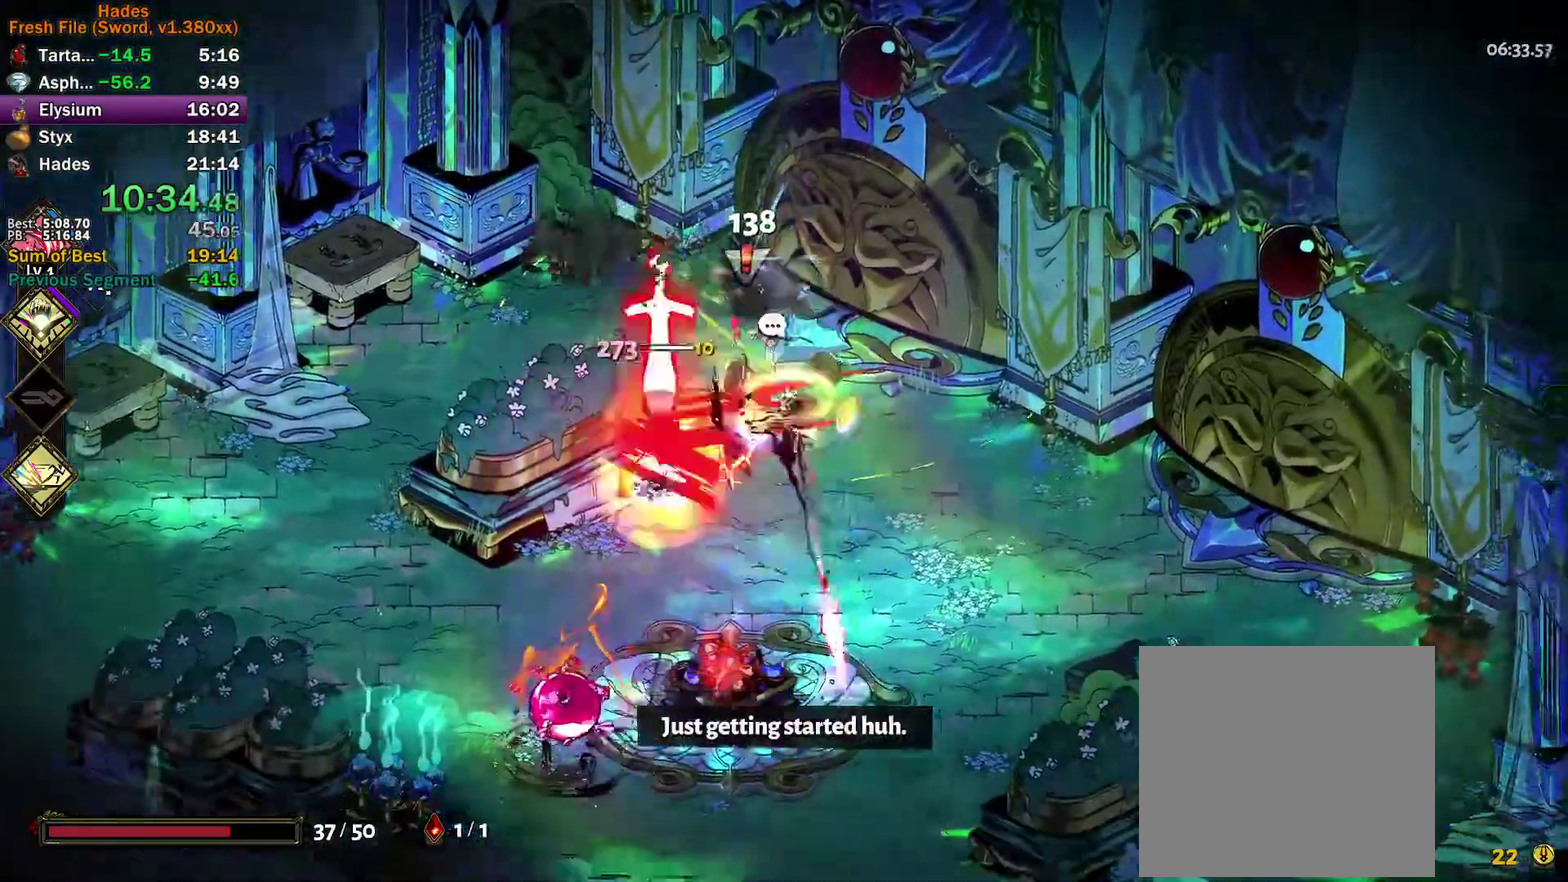
Gameplay with a controller (Xbox layout); each line is a JSON object with the inputs held at the frame after it. "events" lists button and stick changes between this image and that frame as [ms after this image, input, new state], when the widget could be followed in between. Not read: R3 right_stick.
{"buttons": ["Y"], "left_stick": "down-right"}
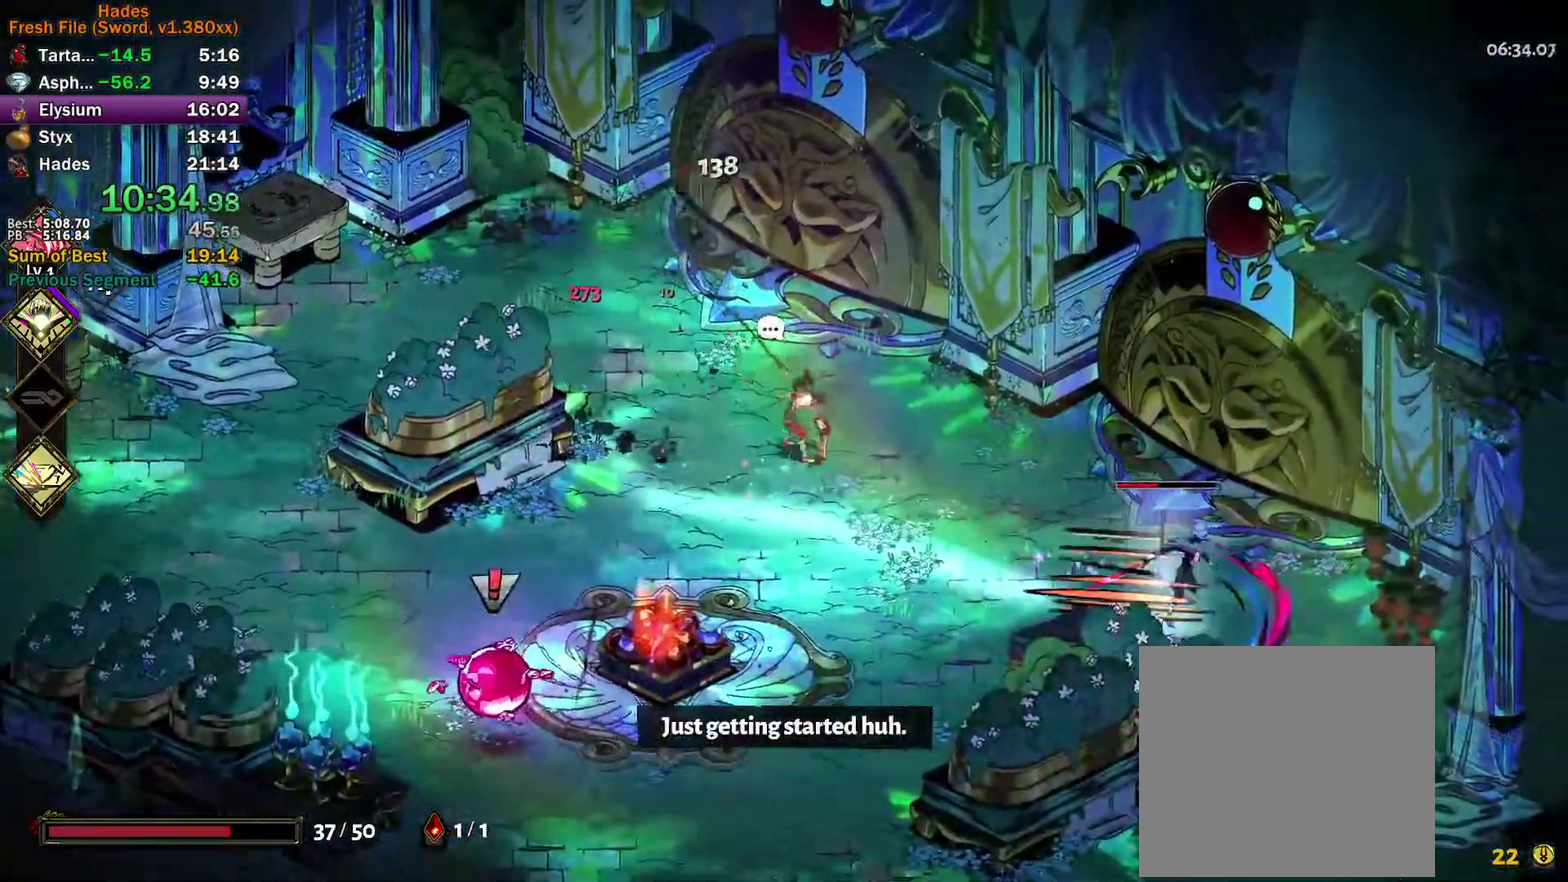
{"buttons": [], "left_stick": "down-right", "events": [[17, "Y", "up"], [133, "A", "down"], [200, "A", "up"], [267, "A", "down"], [350, "A", "up"], [417, "A", "down"], [417, "X", "down"], [500, "A", "up"], [500, "X", "up"]]}
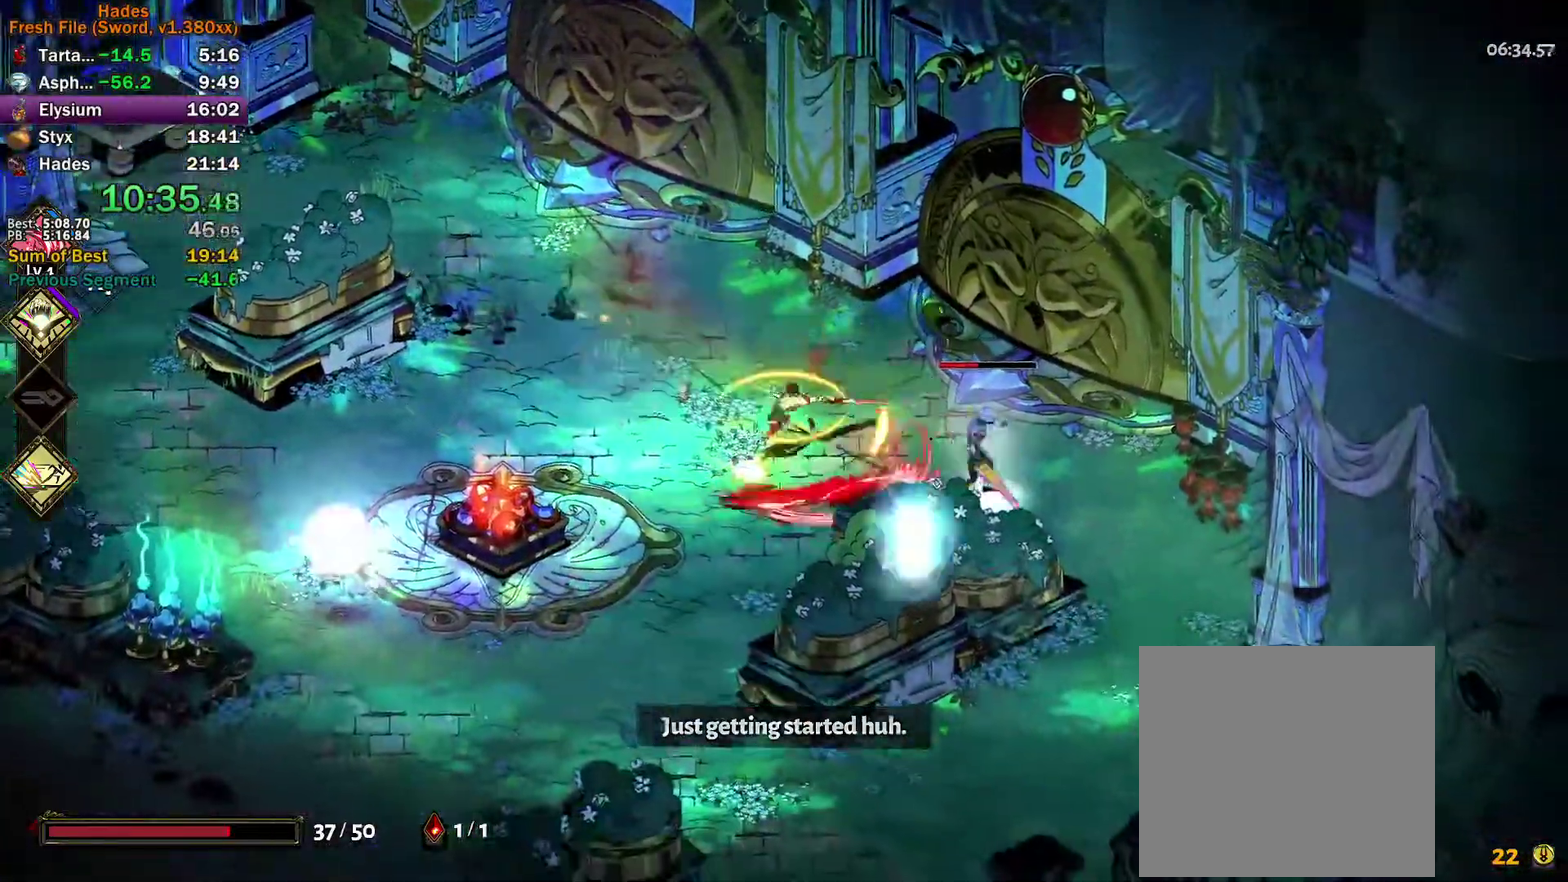
{"buttons": ["A", "X"], "left_stick": "right", "events": [[100, "left_stick", "right"], [117, "Y", "down"], [383, "Y", "up"], [483, "A", "down"], [483, "X", "down"]]}
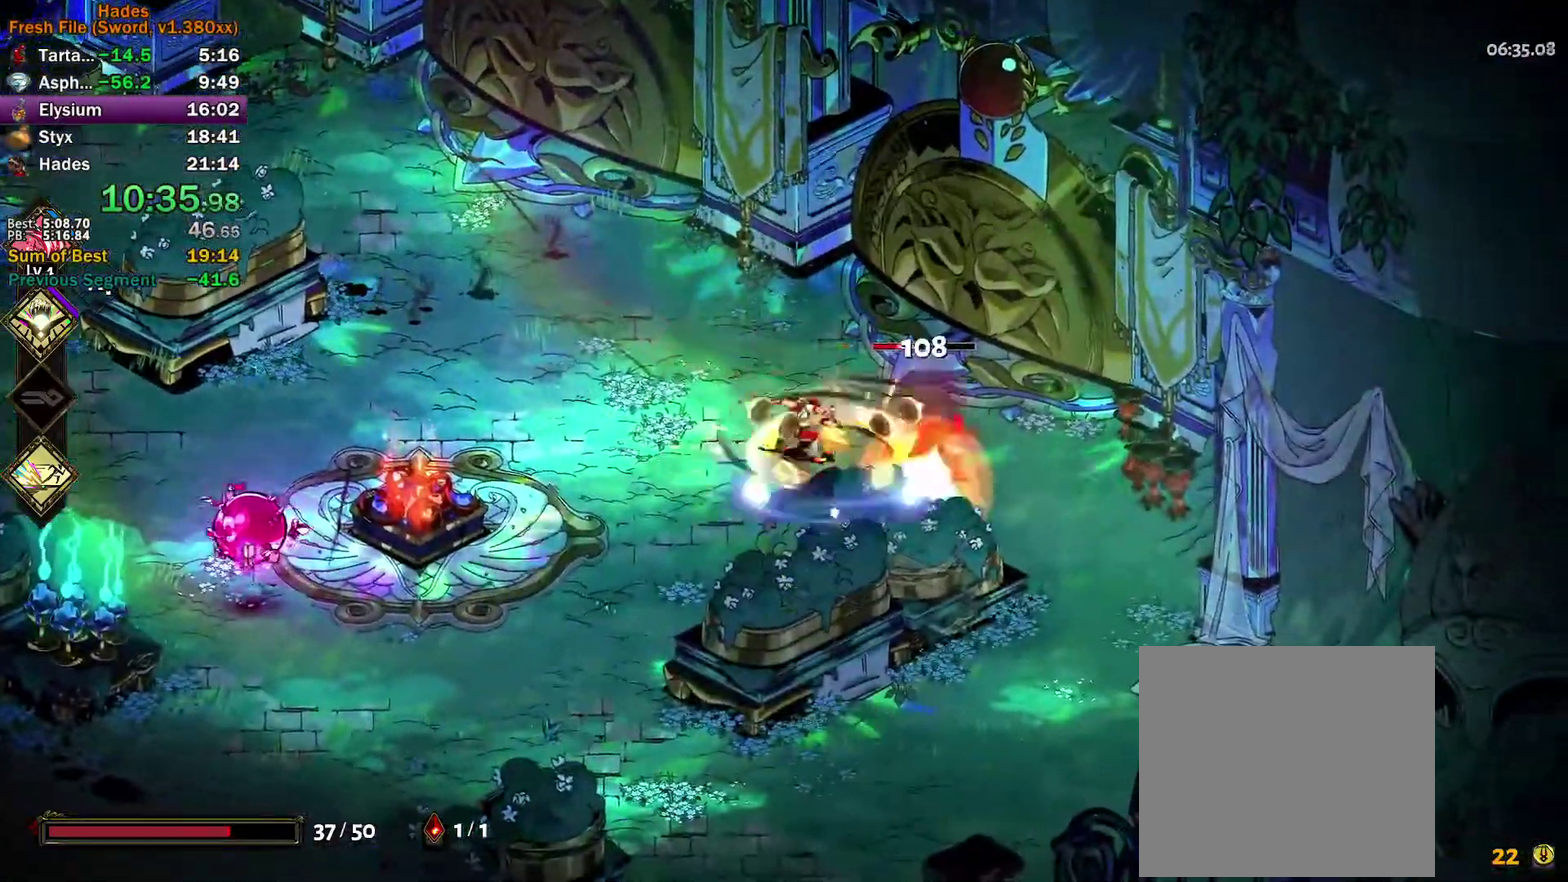
{"buttons": [], "left_stick": "down-right", "events": [[33, "X", "up"], [67, "A", "up"], [117, "A", "down"], [133, "X", "down"], [183, "X", "up"], [267, "X", "down"], [333, "X", "up"], [350, "A", "up"], [400, "A", "down"], [400, "X", "down"], [417, "left_stick", "down-right"], [467, "A", "up"], [467, "X", "up"]]}
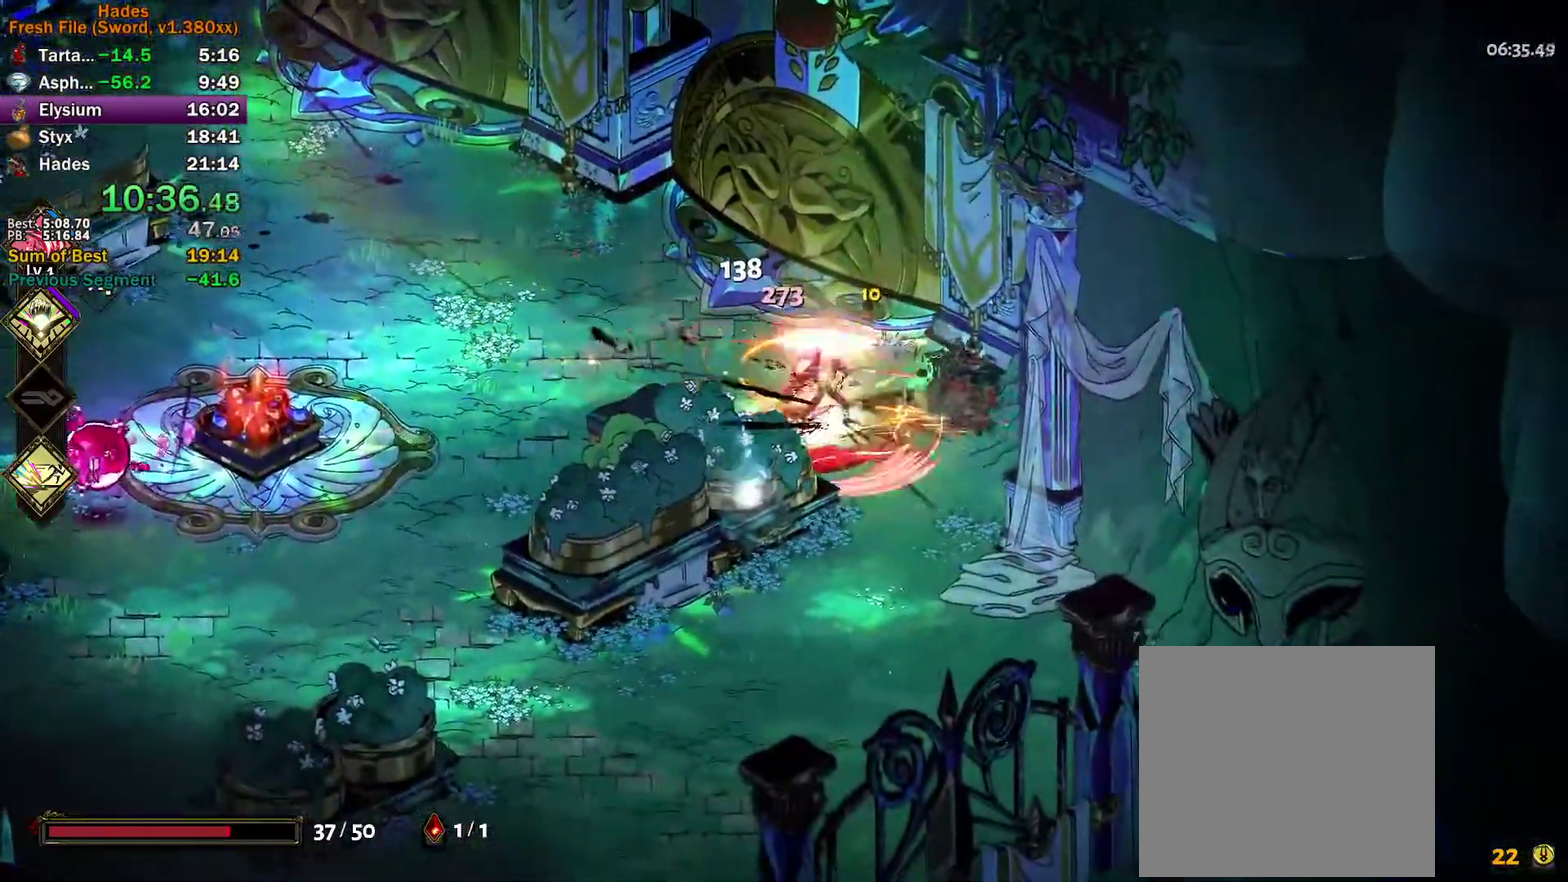
{"buttons": [], "left_stick": "up-left", "events": [[317, "left_stick", "left"], [500, "left_stick", "up-left"]]}
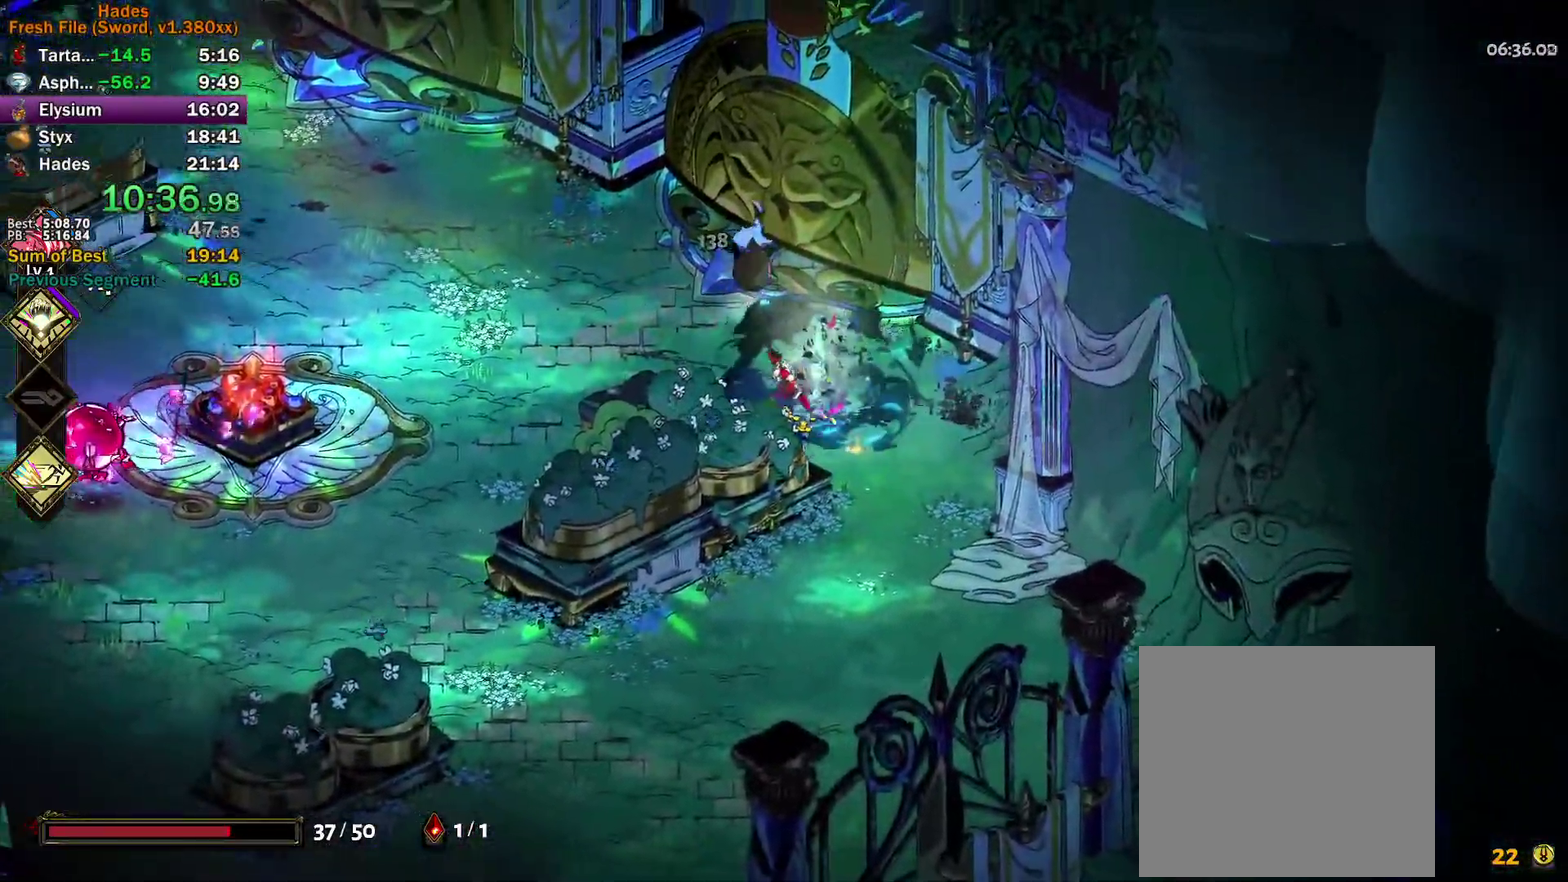
{"buttons": ["A", "L3"], "left_stick": "down-left", "events": [[50, "X", "down"], [117, "X", "up"], [117, "left_stick", "up"], [217, "A", "down"], [267, "A", "up"], [267, "left_stick", "left"], [317, "L3", "down"], [333, "A", "down"], [417, "A", "up"], [467, "left_stick", "down-left"], [483, "A", "down"]]}
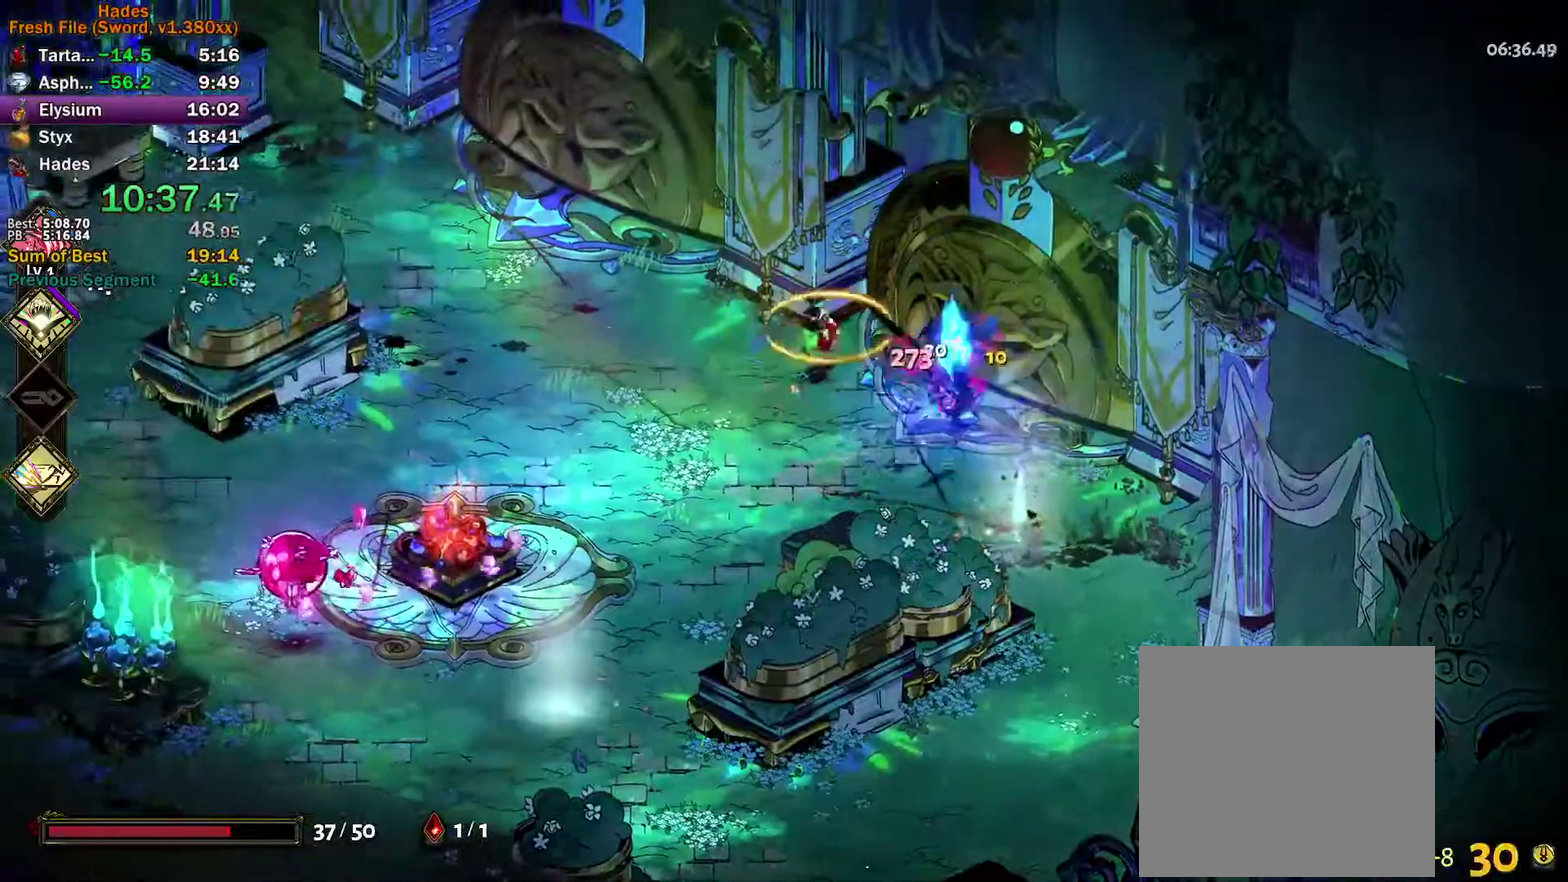
{"buttons": ["L3"], "left_stick": "down-left", "events": [[50, "A", "up"], [133, "A", "down"], [183, "A", "up"], [417, "A", "down"], [500, "A", "up"]]}
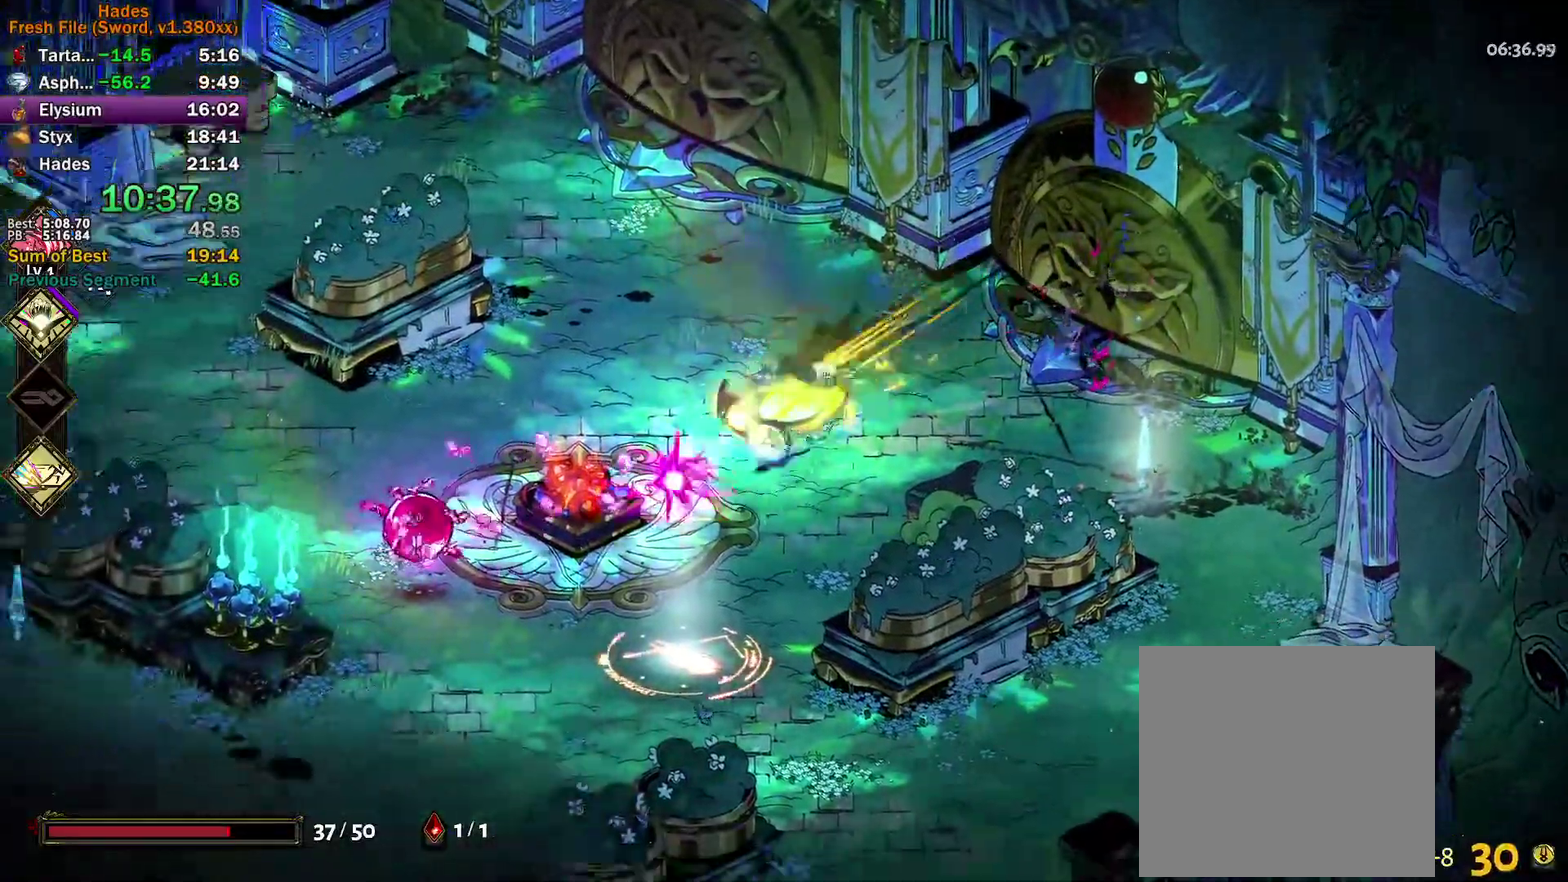
{"buttons": ["Y", "L3"], "left_stick": "left", "events": [[67, "A", "down"], [100, "X", "down"], [167, "left_stick", "left"], [183, "A", "up"], [183, "X", "up"], [300, "Y", "down"]]}
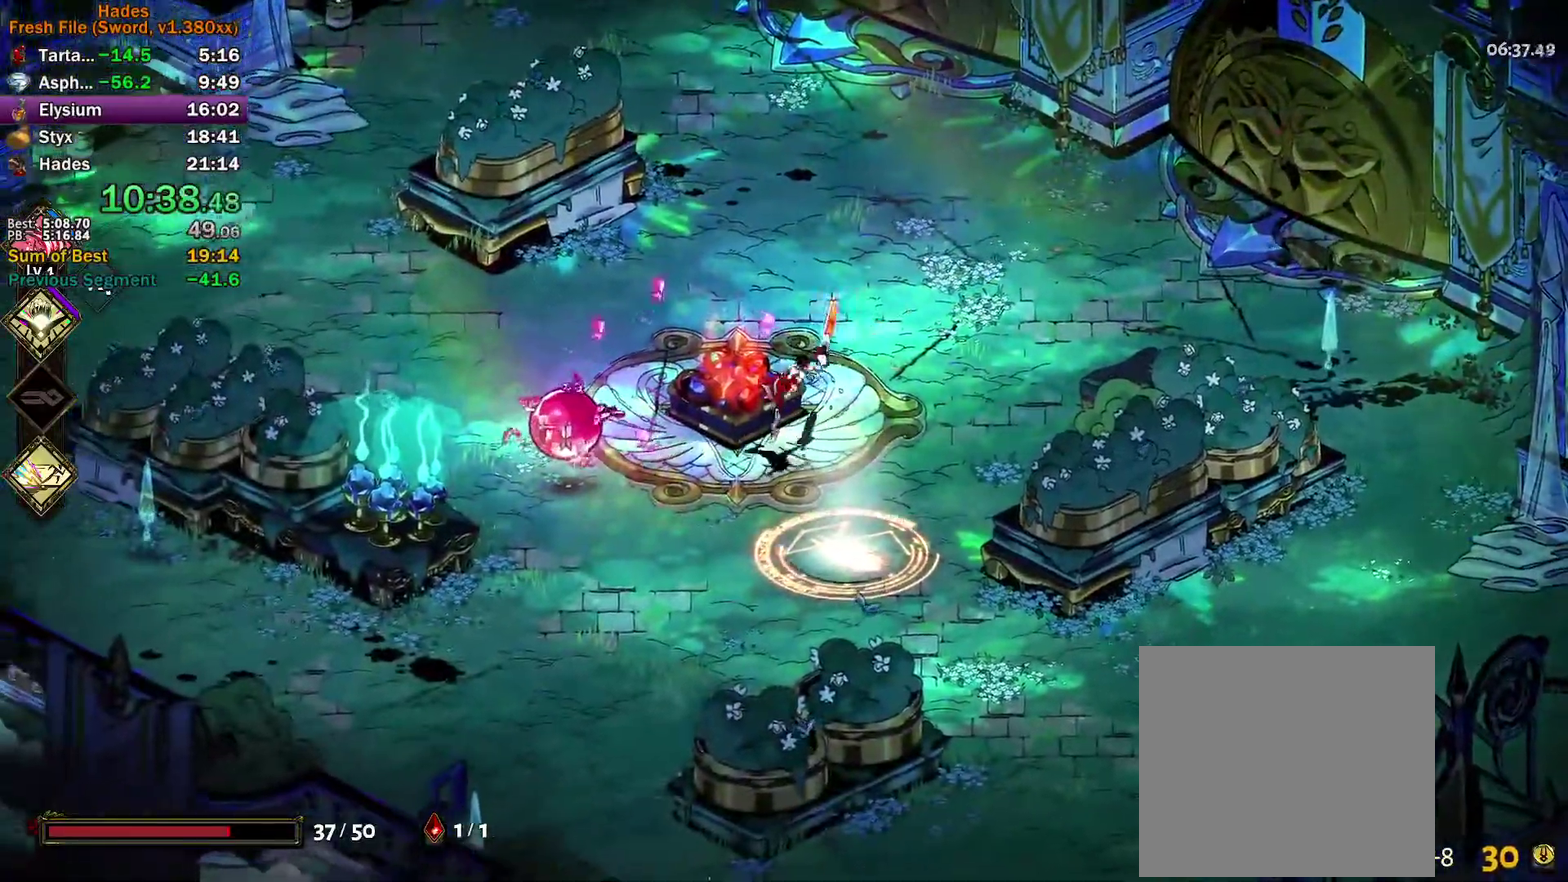
{"buttons": ["A", "X"], "left_stick": "up-left", "events": [[50, "L3", "up"], [83, "Y", "up"], [200, "A", "down"], [200, "X", "down"], [250, "X", "up"], [267, "A", "up"], [317, "A", "down"], [350, "X", "down"], [383, "X", "up"], [417, "A", "up"], [467, "A", "down"], [483, "X", "down"], [500, "left_stick", "up-left"]]}
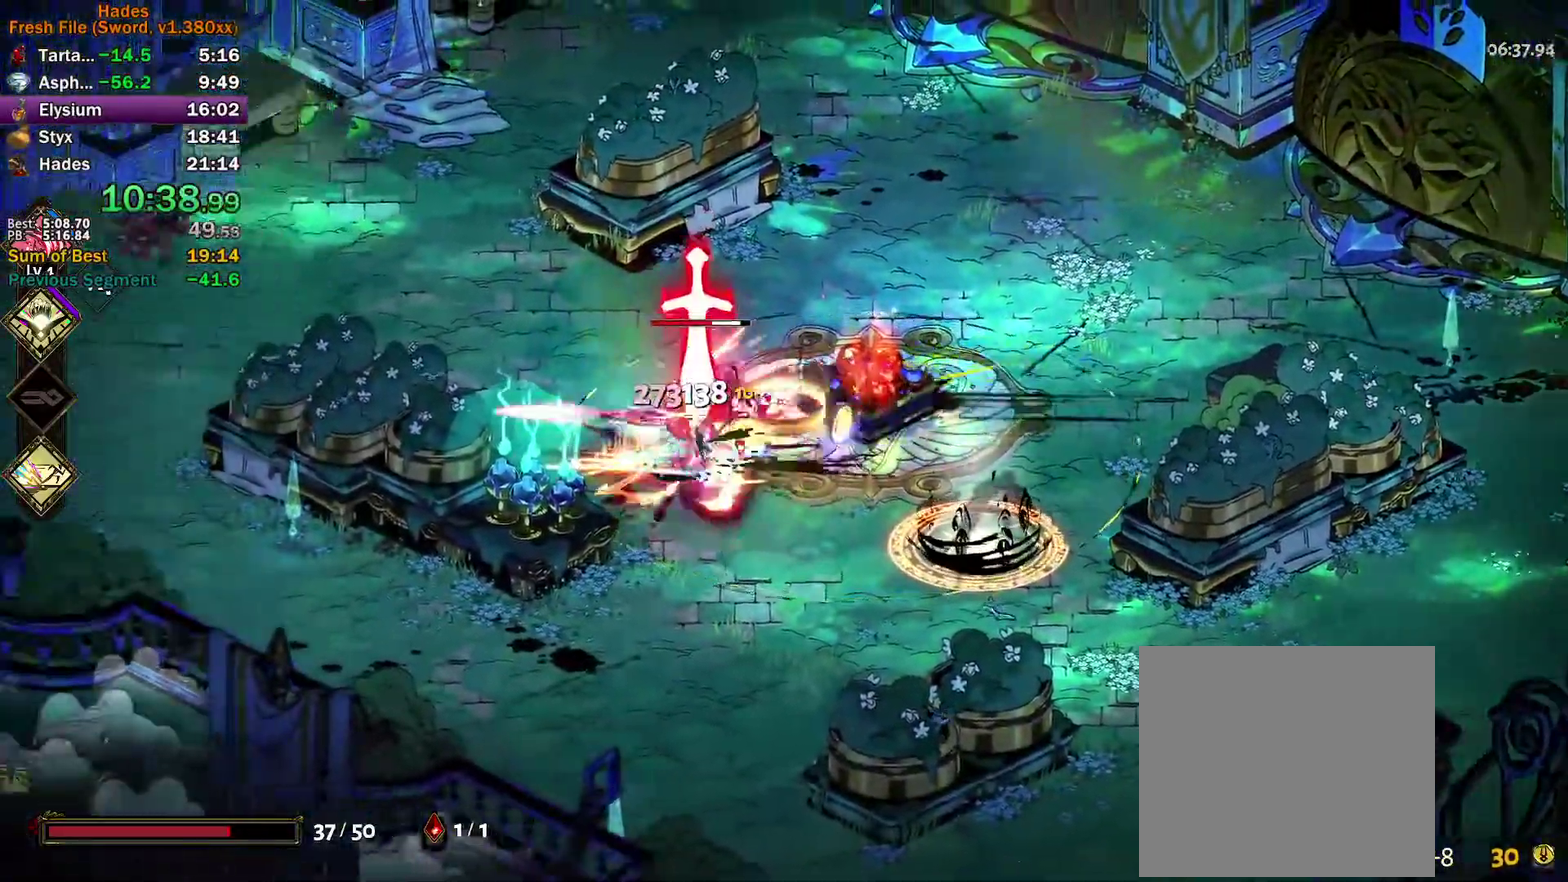
{"buttons": [], "left_stick": "down", "events": [[17, "left_stick", "left"], [50, "X", "up"], [50, "left_stick", "up-right"], [67, "A", "up"], [117, "A", "down"], [117, "X", "down"], [133, "A", "up"], [150, "X", "up"], [217, "Y", "down"], [267, "left_stick", "up-left"], [383, "left_stick", "down-left"], [483, "left_stick", "down"], [500, "Y", "up"]]}
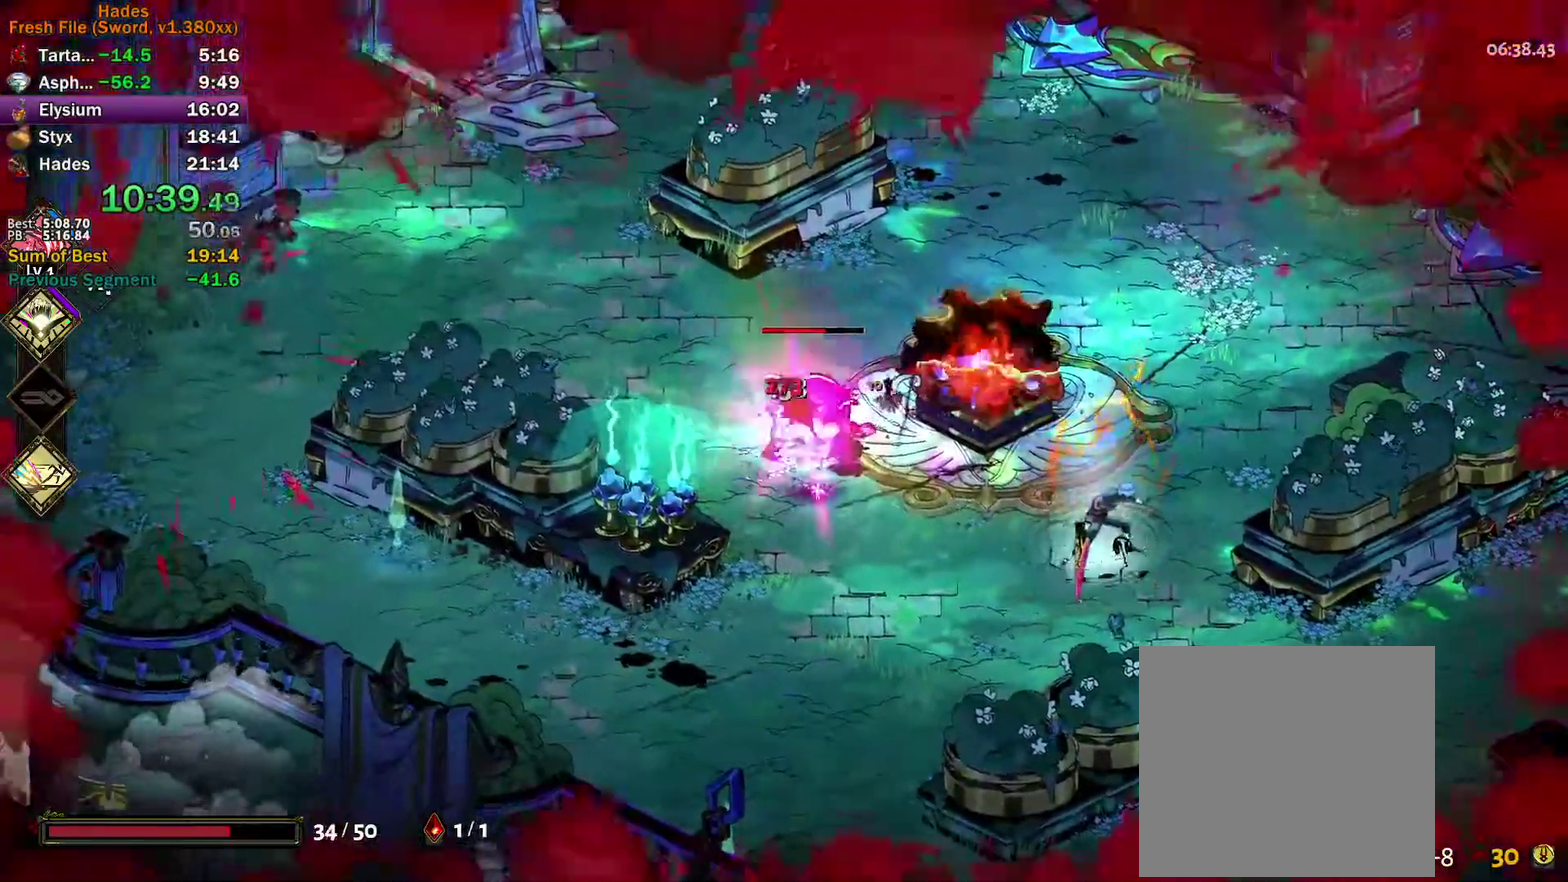
{"buttons": ["Y"], "left_stick": "down-left", "events": [[33, "left_stick", "down-right"], [83, "A", "down"], [83, "X", "down"], [133, "X", "up"], [167, "A", "up"], [217, "A", "down"], [233, "X", "down"], [300, "X", "up"], [317, "A", "up"], [333, "left_stick", "left"], [367, "A", "down"], [433, "A", "up"], [467, "left_stick", "down-left"], [500, "Y", "down"]]}
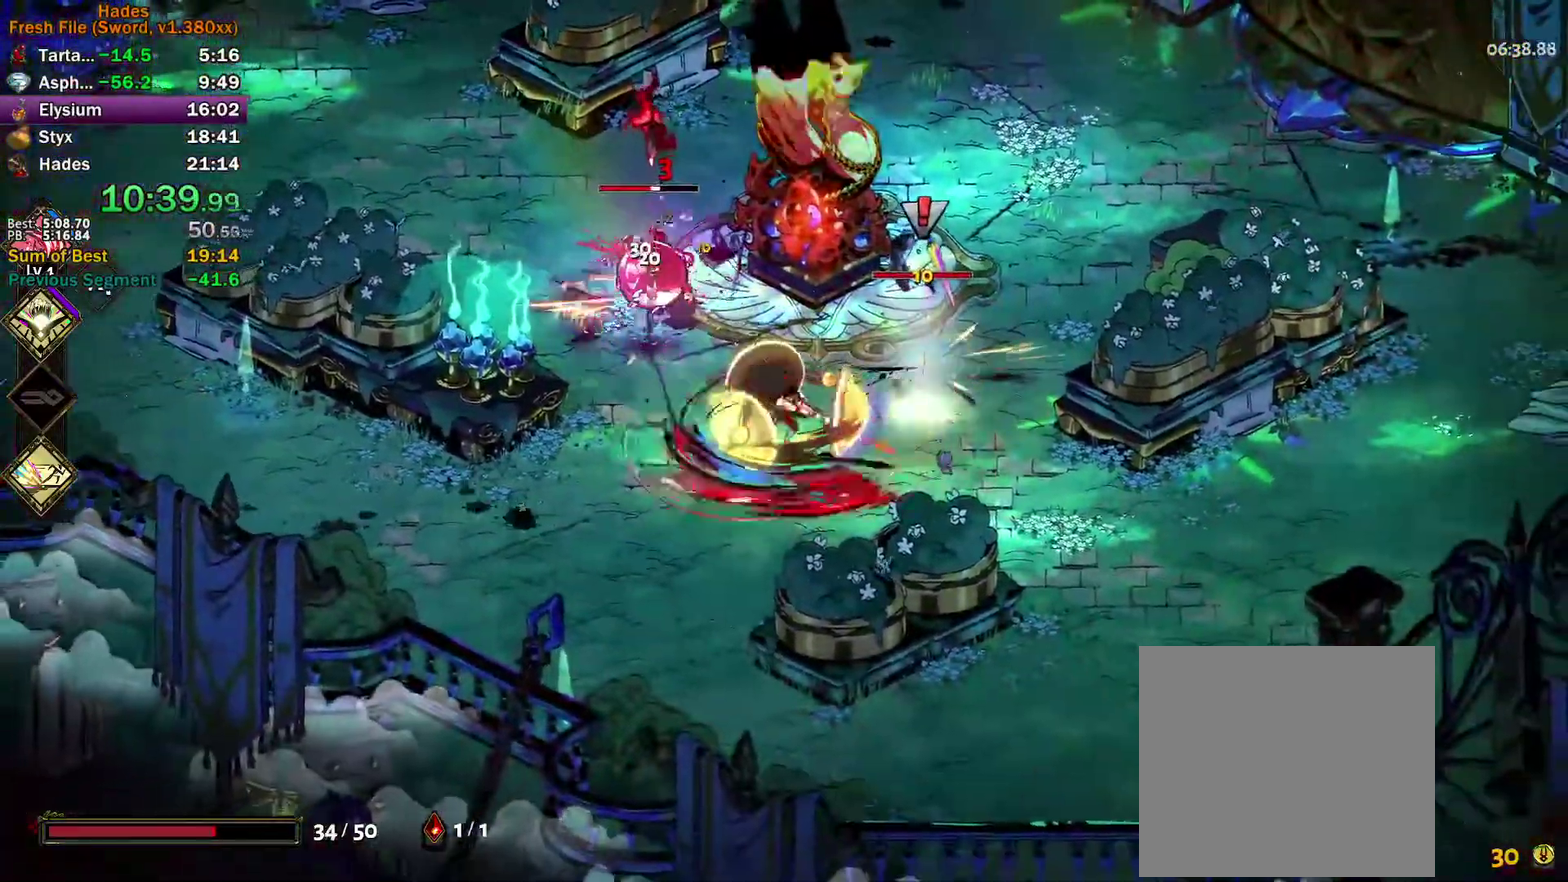
{"buttons": [], "left_stick": "up-right", "events": [[183, "left_stick", "left"], [300, "left_stick", "up"], [317, "Y", "up"], [383, "left_stick", "up-right"], [400, "A", "down"], [400, "X", "down"], [467, "A", "up"], [467, "X", "up"]]}
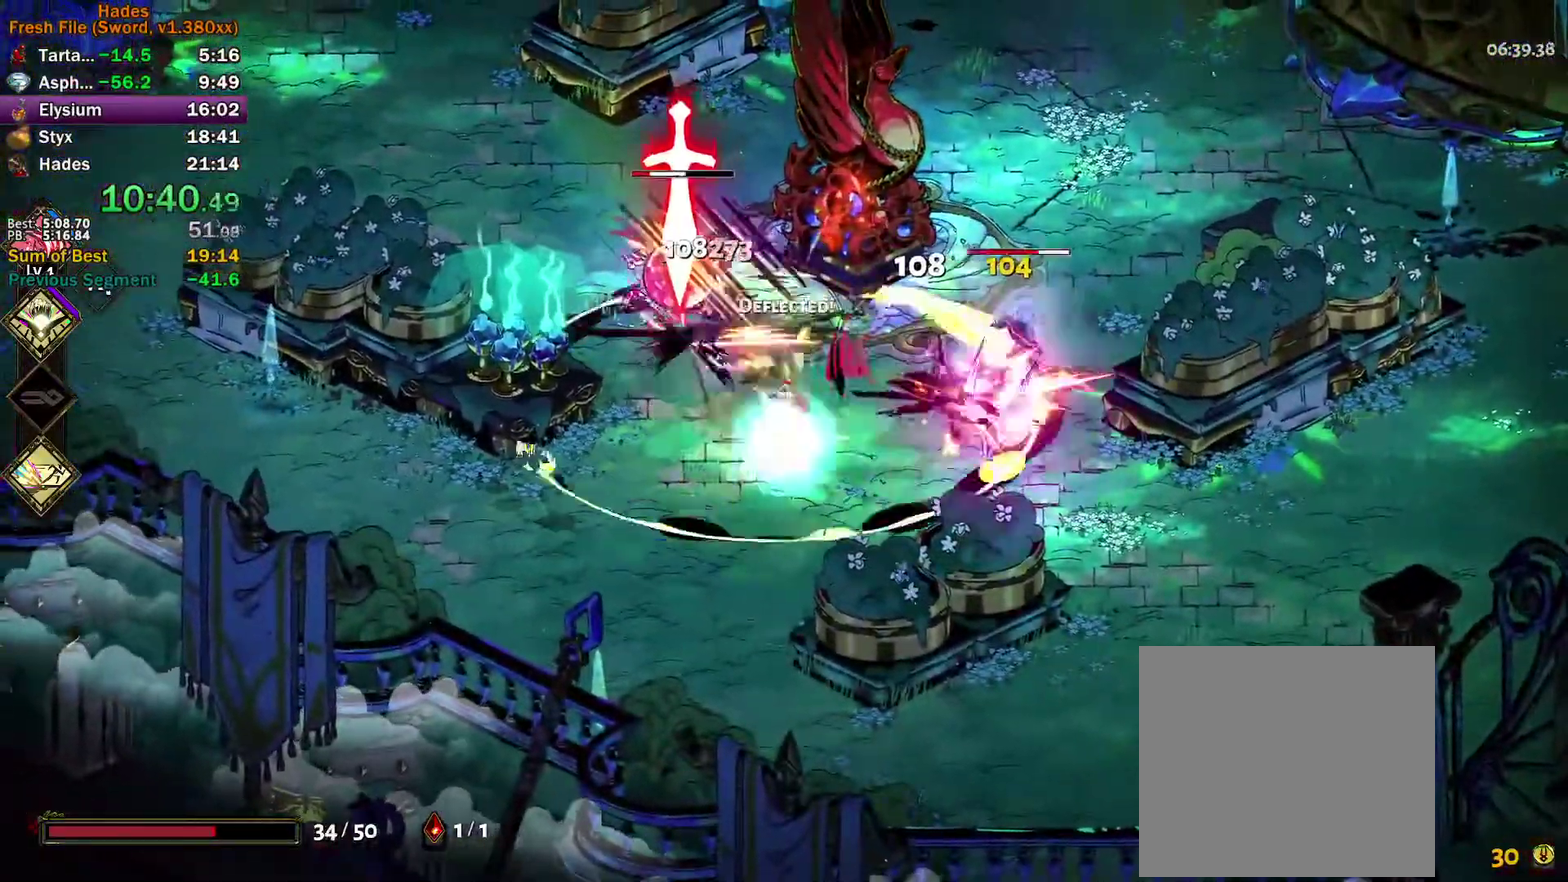
{"buttons": ["Y"], "left_stick": "left", "events": [[17, "left_stick", "right"], [33, "A", "down"], [50, "X", "down"], [100, "X", "up"], [133, "A", "up"], [183, "A", "down"], [183, "left_stick", "down-right"], [200, "X", "down"], [267, "A", "up"], [267, "X", "up"], [300, "left_stick", "left"], [433, "Y", "down"]]}
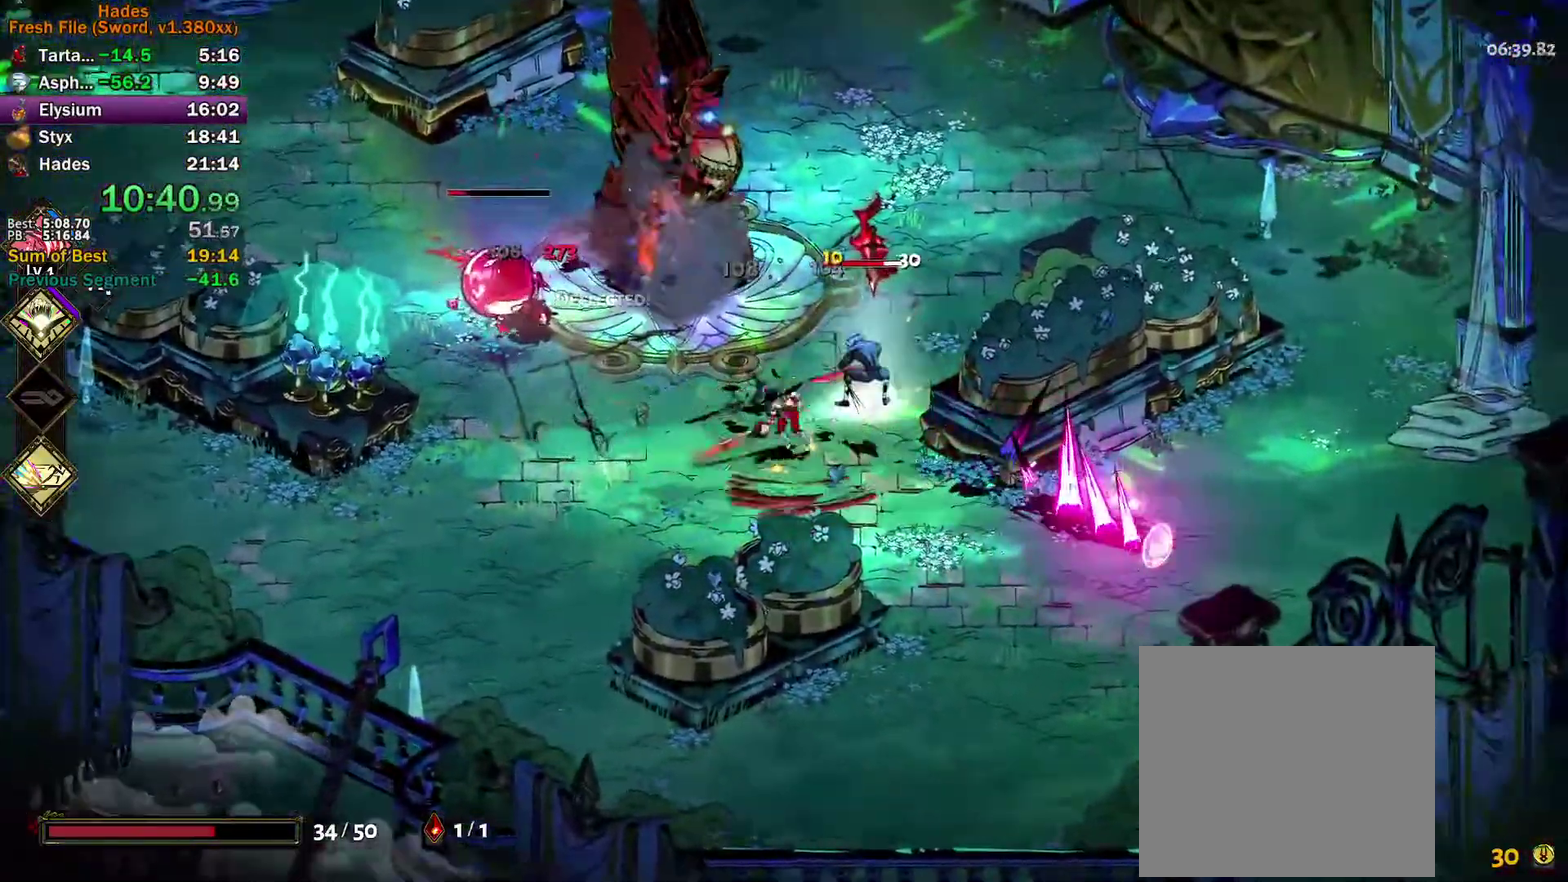
{"buttons": ["A", "X"], "left_stick": "right", "events": [[33, "left_stick", "up-left"], [217, "Y", "up"], [317, "A", "down"], [317, "X", "down"], [333, "left_stick", "right"], [367, "X", "up"], [400, "A", "up"], [450, "A", "down"], [467, "X", "down"]]}
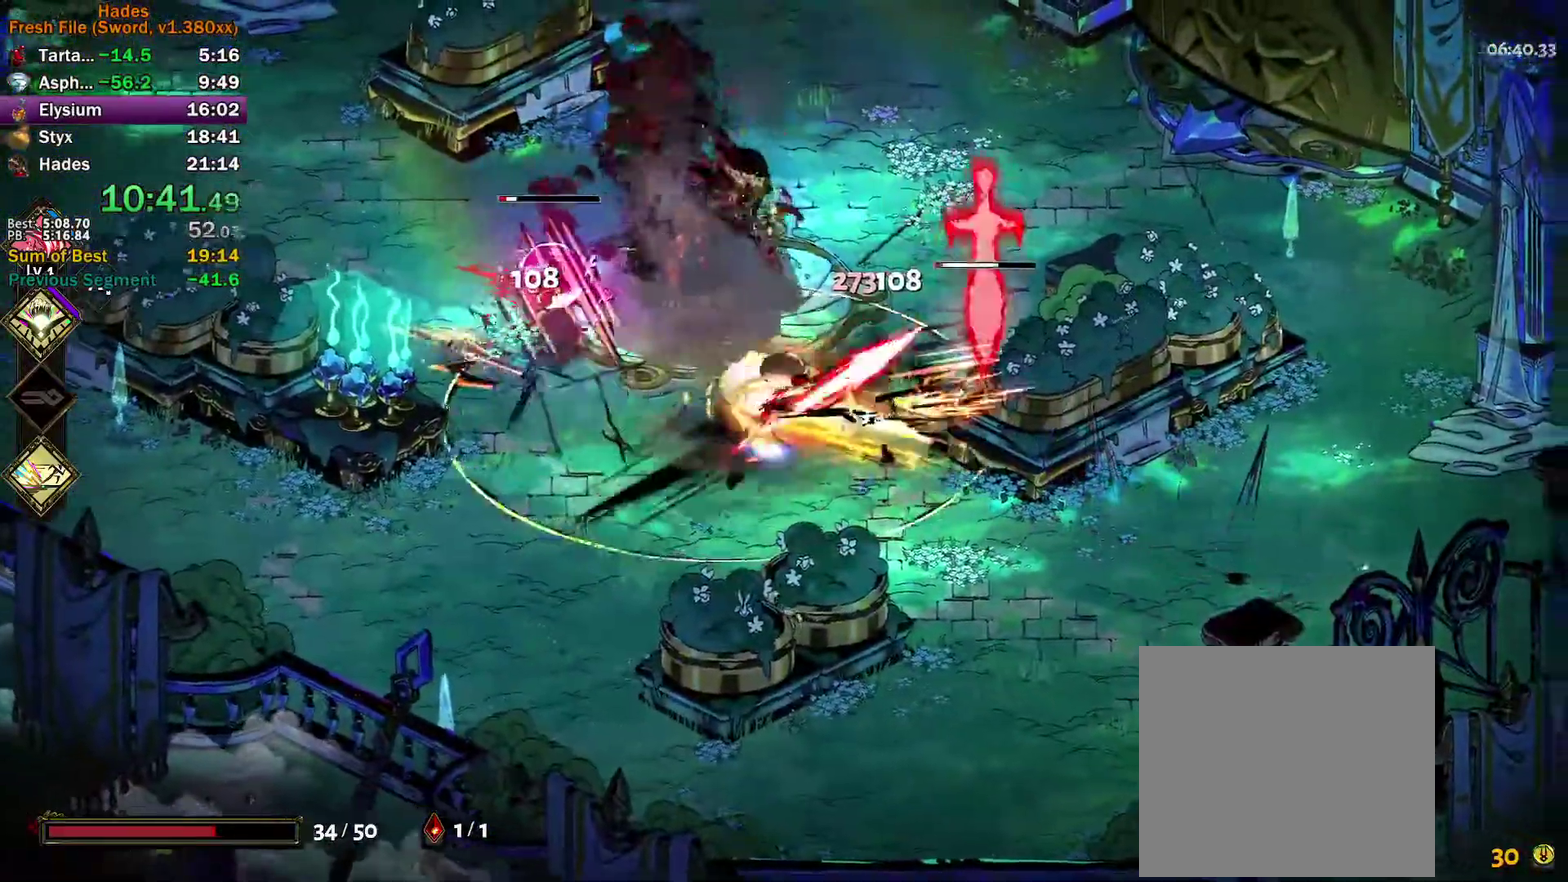
{"buttons": [], "left_stick": "down-left", "events": [[17, "X", "up"], [33, "A", "up"], [50, "left_stick", "up-right"], [83, "A", "down"], [100, "X", "down"], [167, "X", "up"], [167, "left_stick", "up"], [183, "A", "up"], [233, "A", "down"], [233, "X", "down"], [300, "A", "up"], [300, "X", "up"], [417, "left_stick", "down"], [467, "left_stick", "down-left"]]}
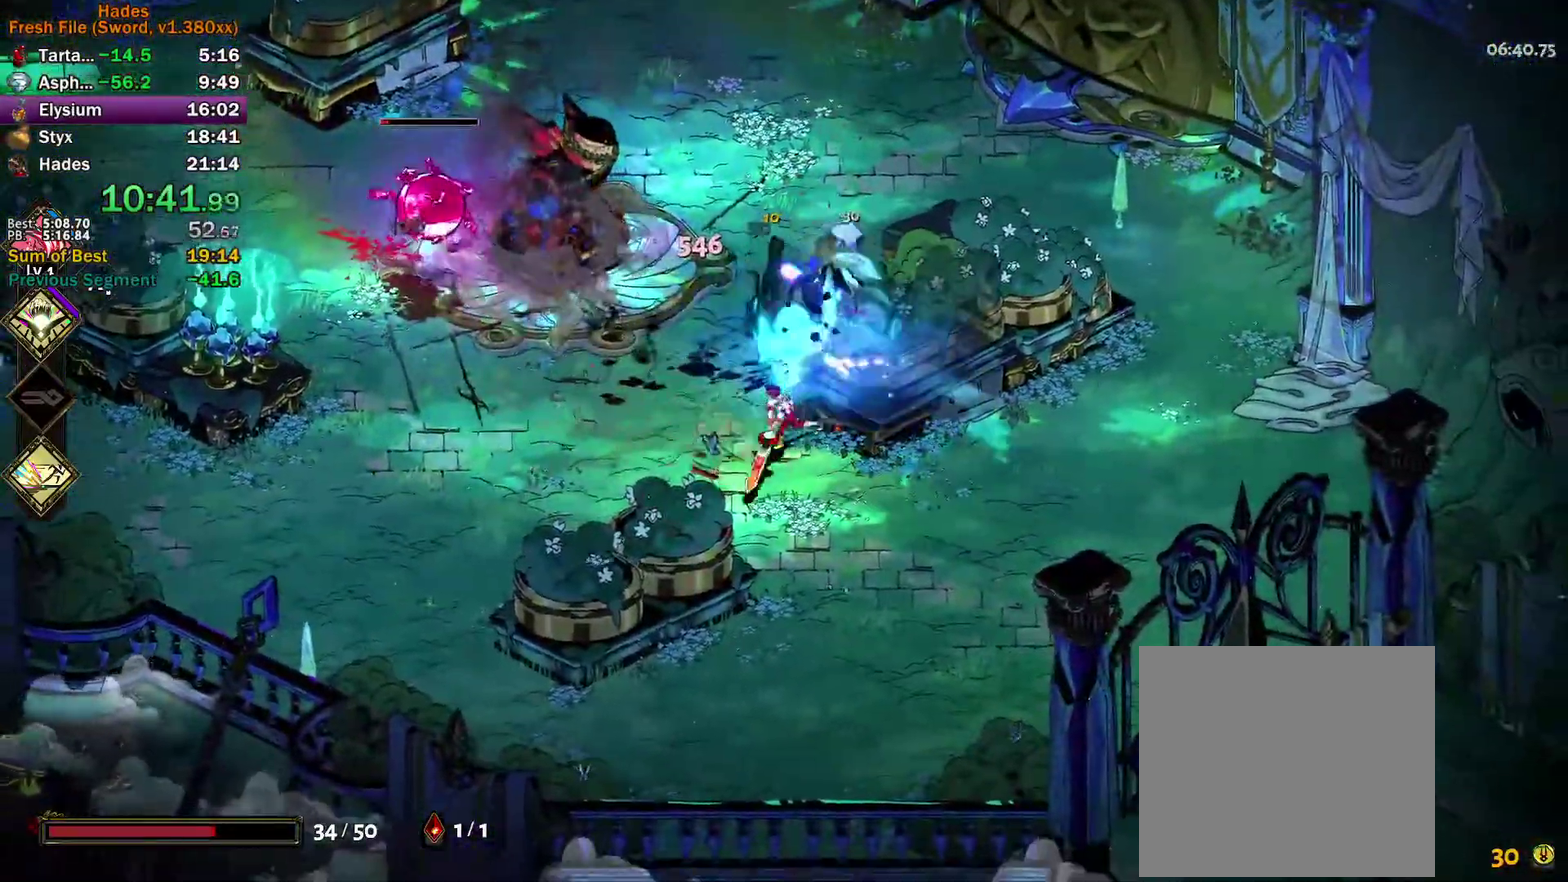
{"buttons": [], "left_stick": "left", "events": [[83, "left_stick", "up"], [217, "left_stick", "up-right"], [300, "left_stick", "up"], [367, "X", "down"], [433, "X", "up"], [450, "left_stick", "up-left"], [500, "left_stick", "left"]]}
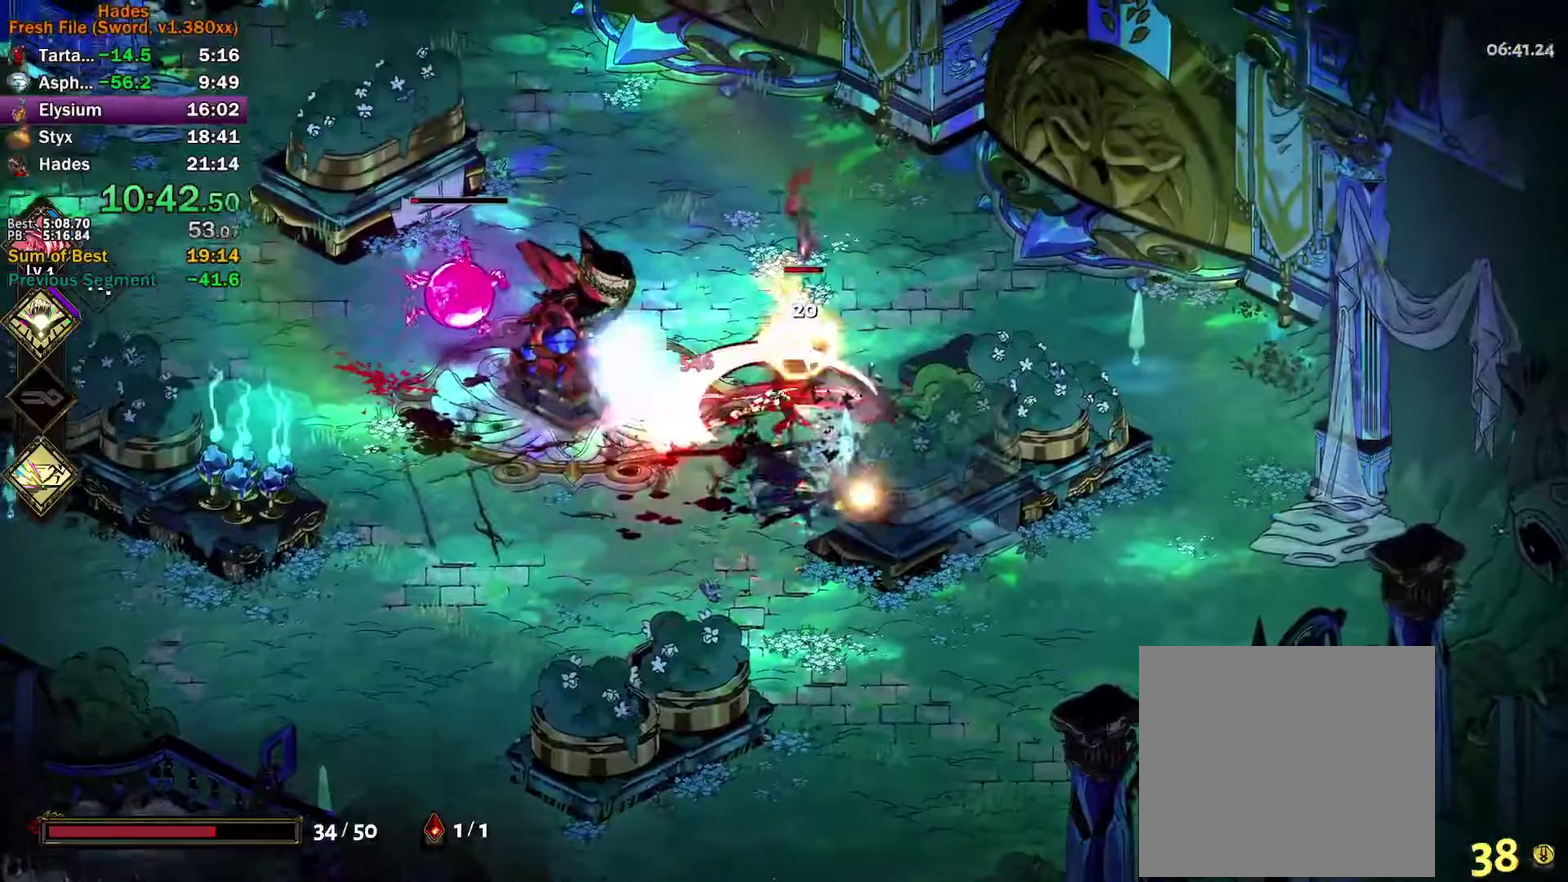
{"buttons": [], "left_stick": "left", "events": [[17, "A", "down"], [83, "A", "up"], [150, "A", "down"], [200, "left_stick", "up-left"], [233, "A", "up"], [300, "X", "down"], [300, "left_stick", "left"], [383, "X", "up"]]}
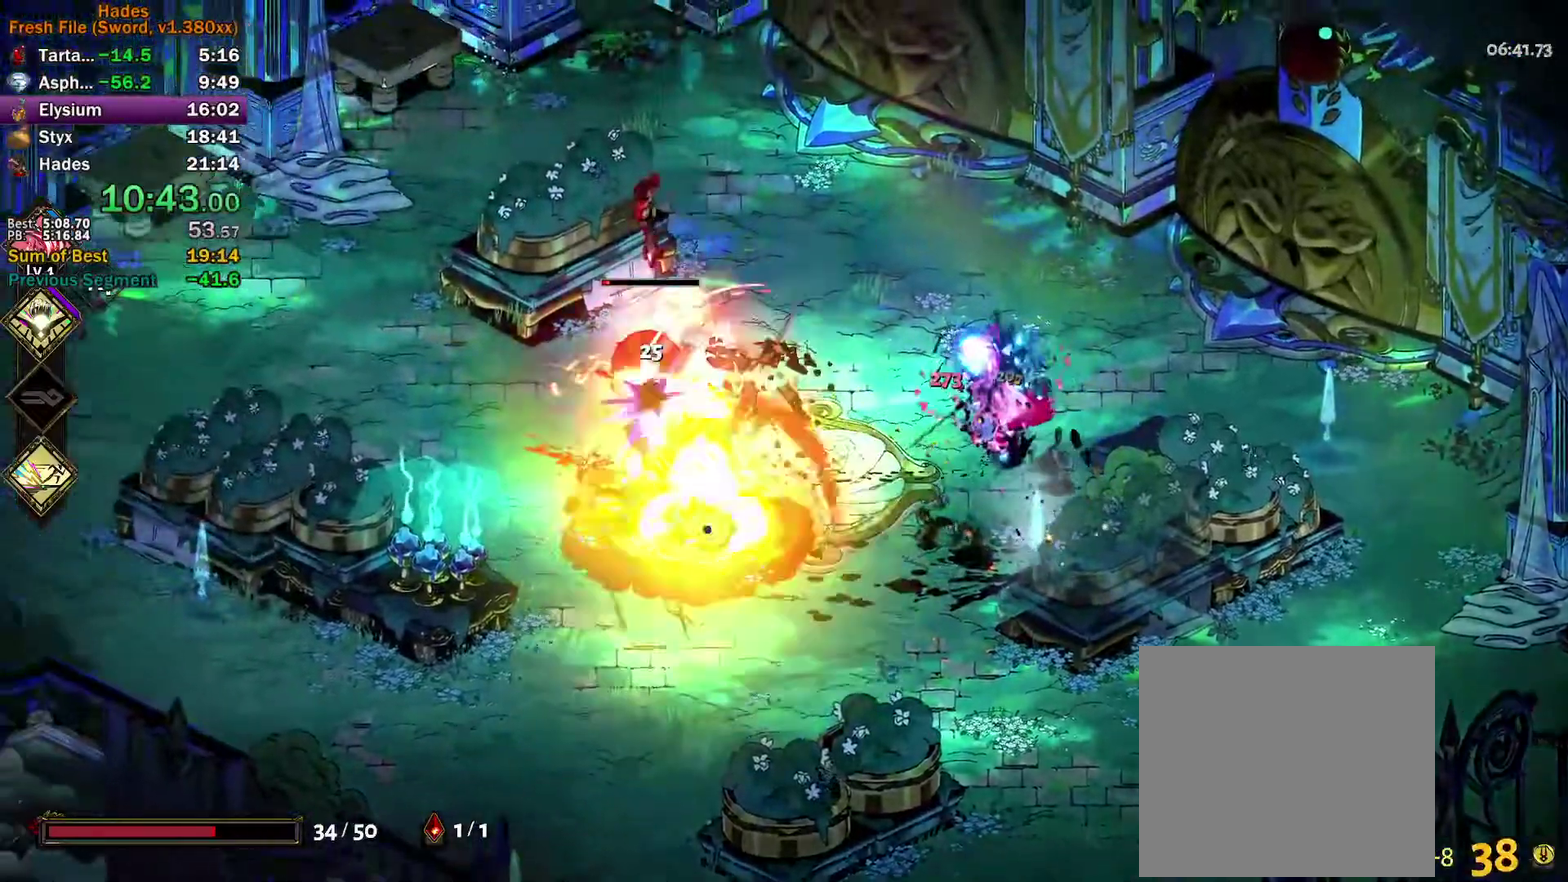
{"buttons": [], "left_stick": "left", "events": [[100, "left_stick", "up"], [267, "left_stick", "up-right"], [383, "left_stick", "up-left"], [467, "left_stick", "left"]]}
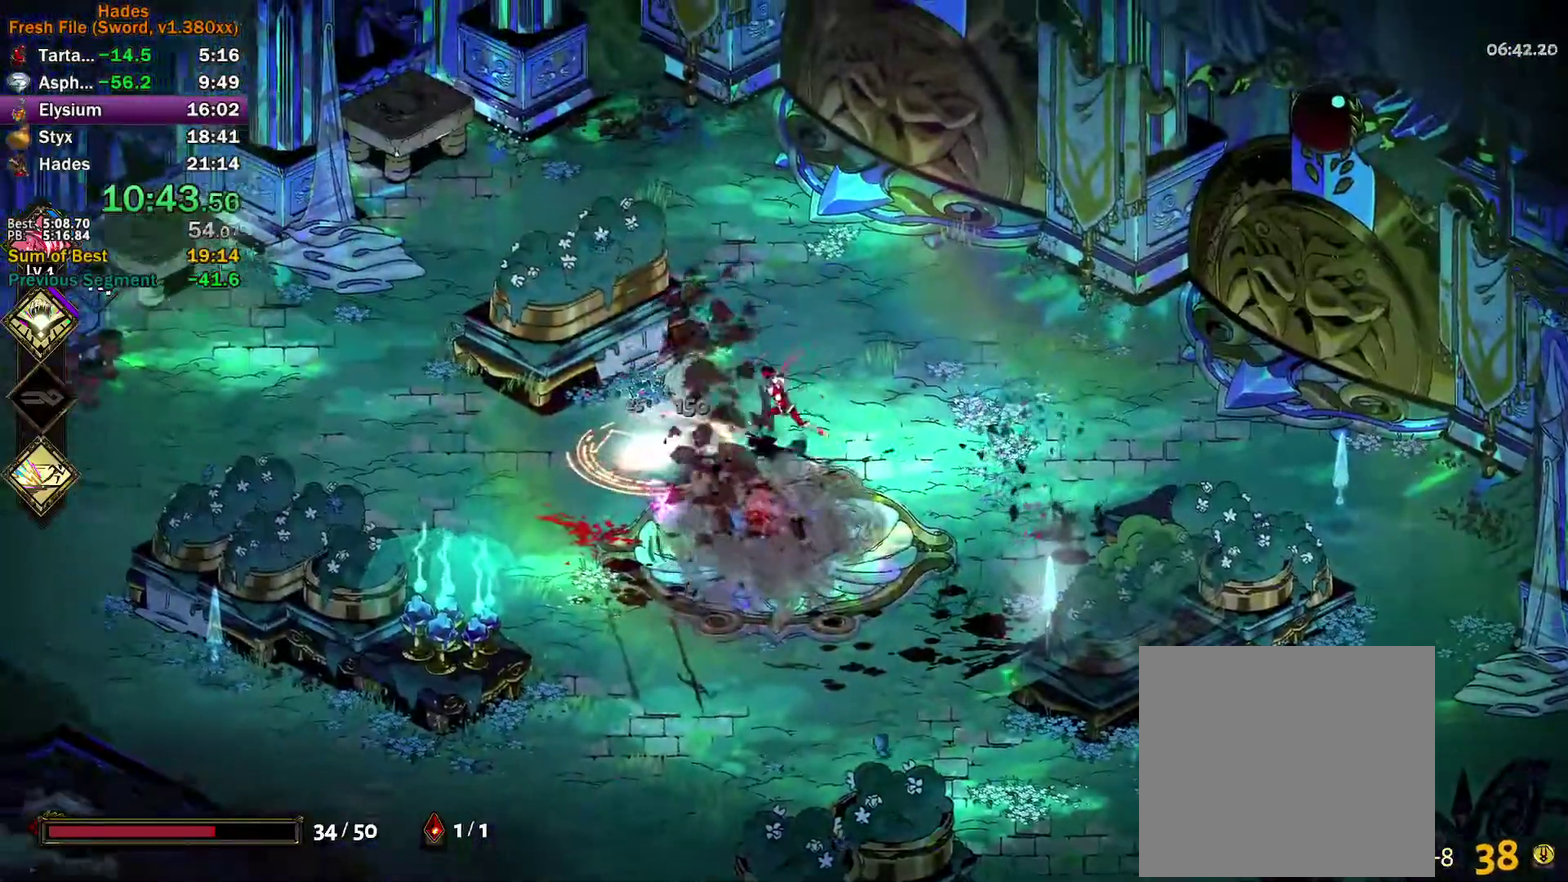
{"buttons": [], "left_stick": "center", "events": [[267, "left_stick", "center"]]}
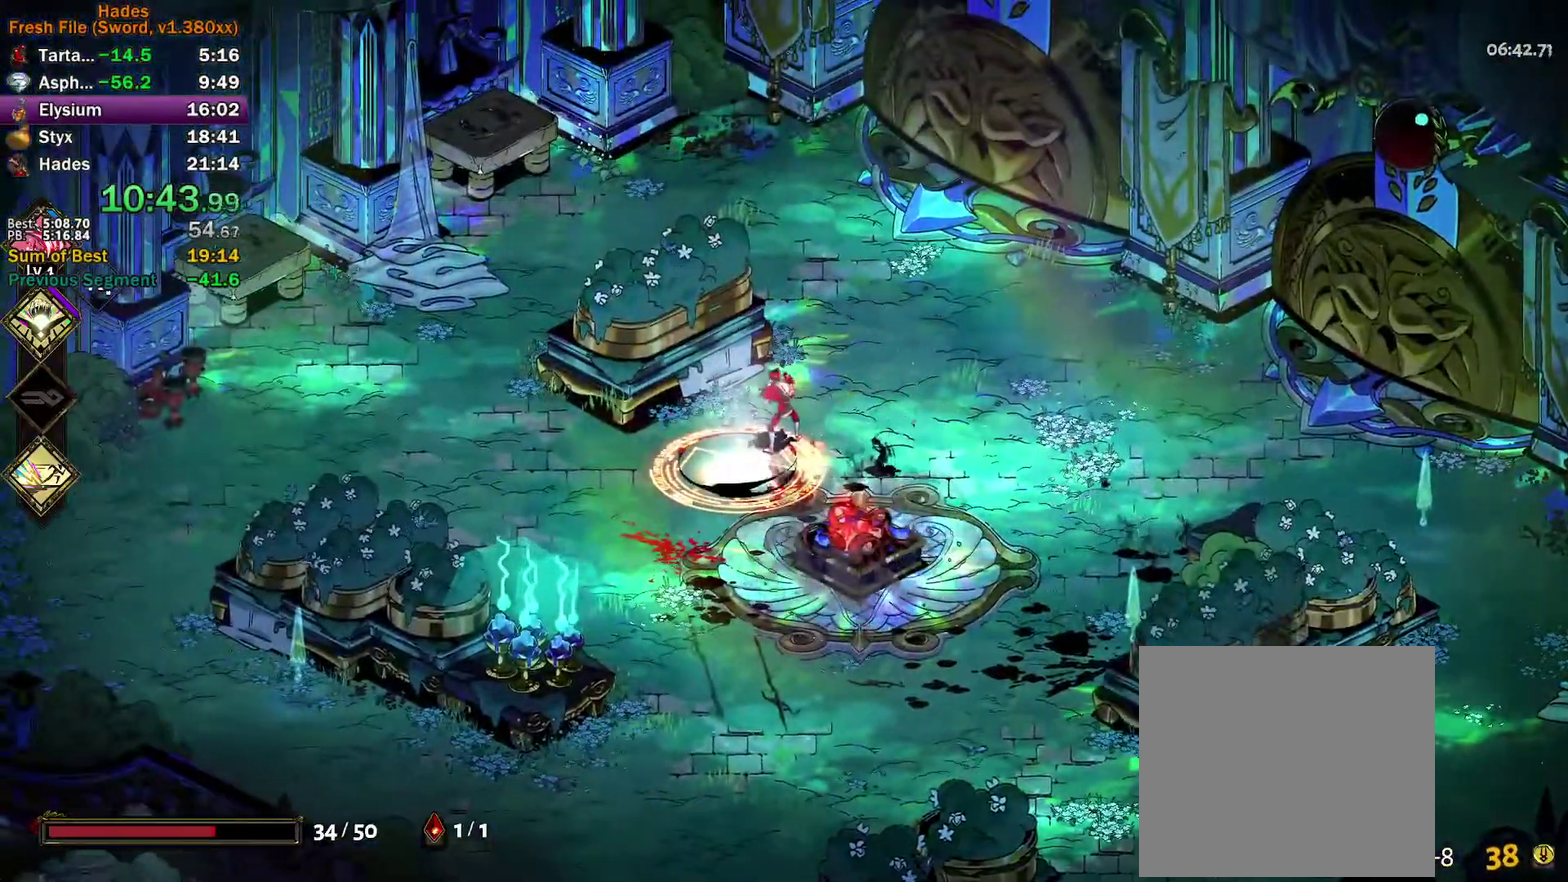
{"buttons": [], "left_stick": "down-left", "events": [[233, "Y", "down"], [300, "left_stick", "up"], [467, "left_stick", "down-left"], [483, "Y", "up"]]}
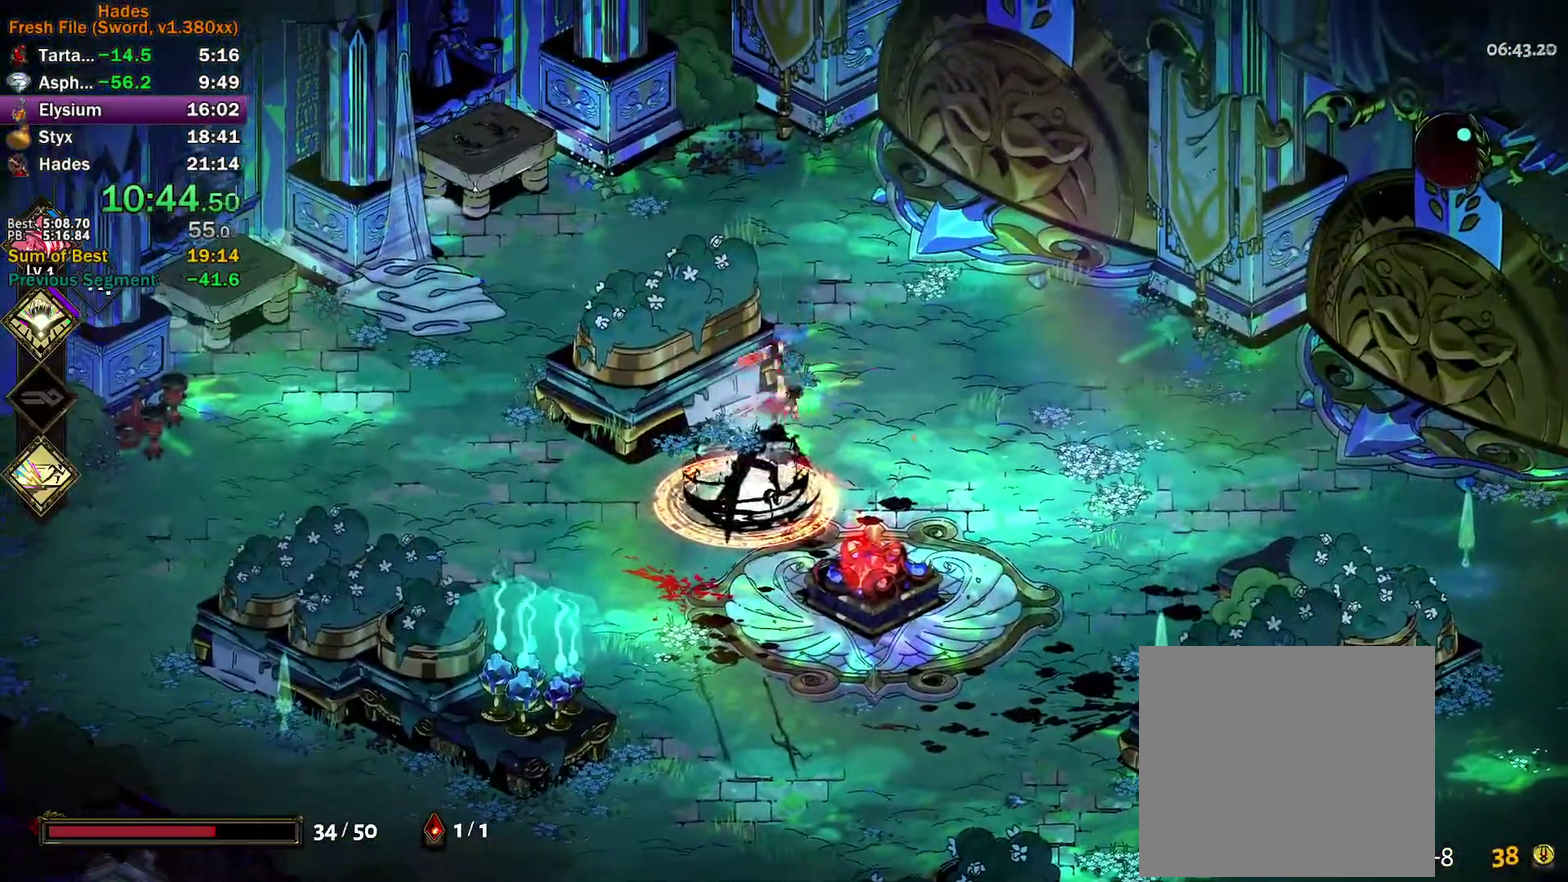
{"buttons": ["A", "X"], "left_stick": "up-left", "events": [[83, "A", "down"], [83, "X", "down"], [133, "X", "up"], [150, "A", "up"], [217, "A", "down"], [233, "X", "down"], [283, "X", "up"], [317, "A", "up"], [367, "A", "down"], [367, "left_stick", "left"], [383, "X", "down"], [433, "X", "up"], [433, "left_stick", "up-left"], [450, "A", "up"], [500, "A", "down"], [500, "X", "down"]]}
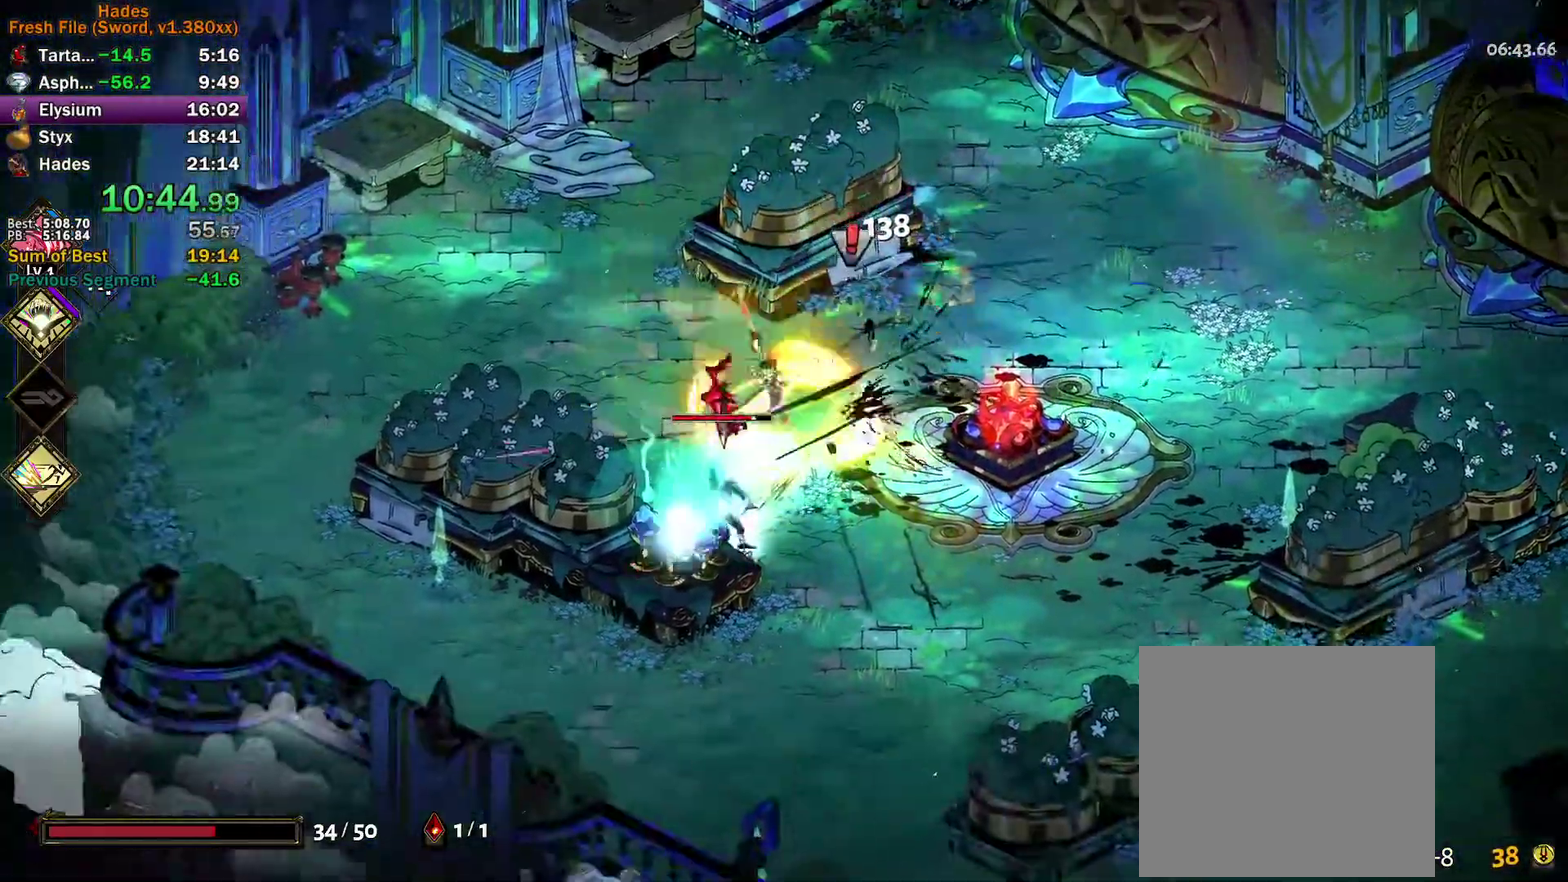
{"buttons": [], "left_stick": "down-left", "events": [[33, "left_stick", "left"], [83, "A", "up"], [83, "X", "up"], [83, "left_stick", "down-left"], [167, "Y", "down"], [233, "left_stick", "up"], [300, "left_stick", "up-left"], [367, "left_stick", "left"], [433, "left_stick", "down-left"], [450, "Y", "up"]]}
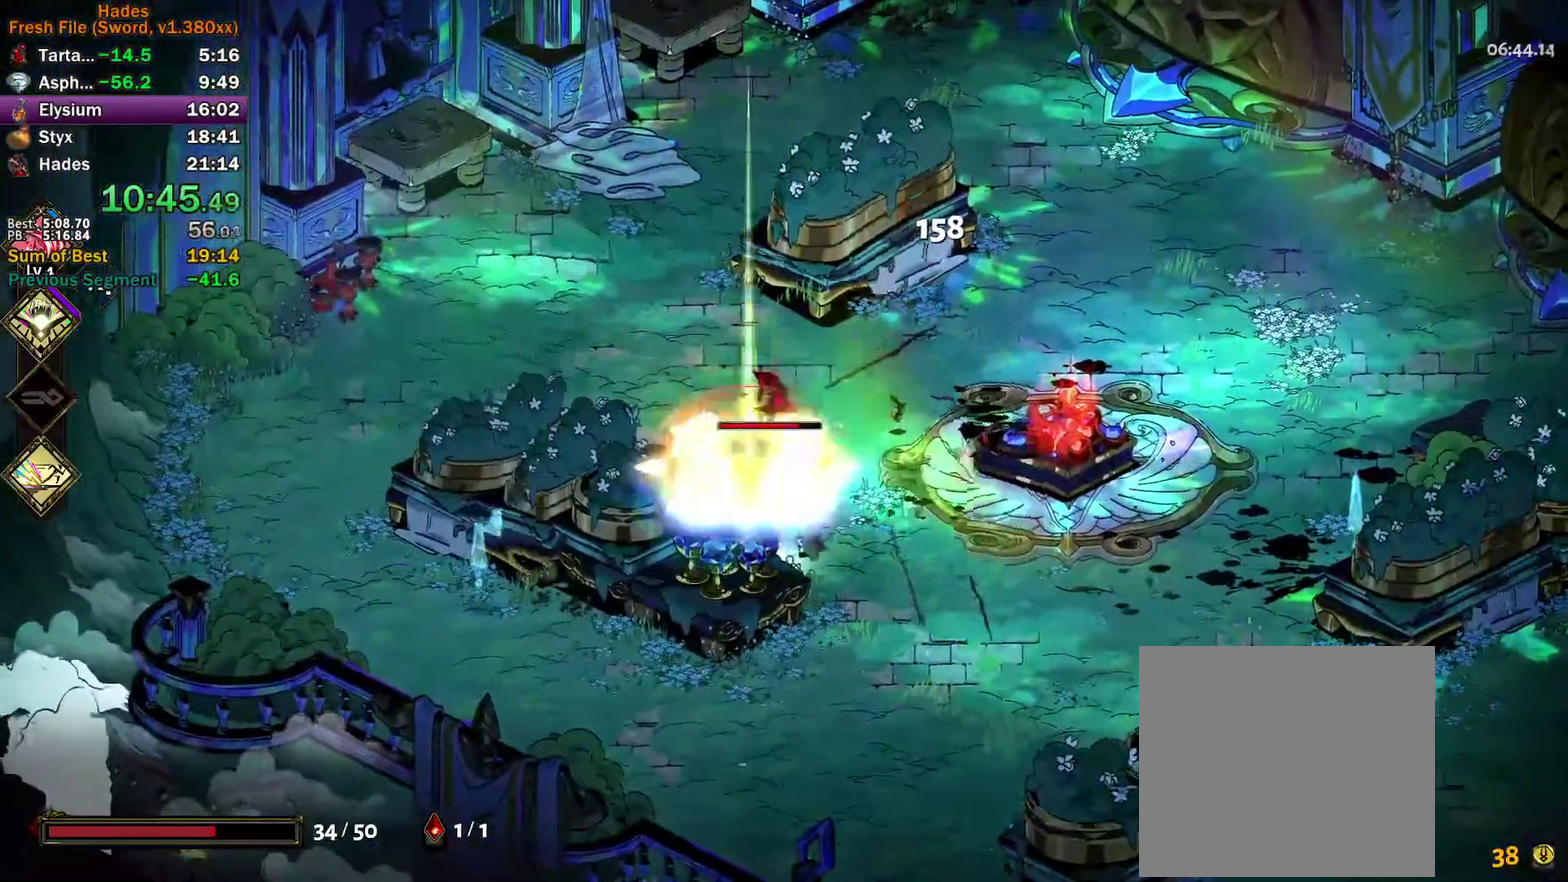
{"buttons": ["A", "X"], "left_stick": "right", "events": [[33, "left_stick", "down"], [50, "A", "down"], [100, "A", "up"], [183, "A", "down"], [183, "X", "down"], [233, "X", "up"], [267, "A", "up"], [317, "A", "down"], [317, "left_stick", "up-right"], [333, "X", "down"], [400, "X", "up"], [450, "X", "down"], [467, "left_stick", "right"]]}
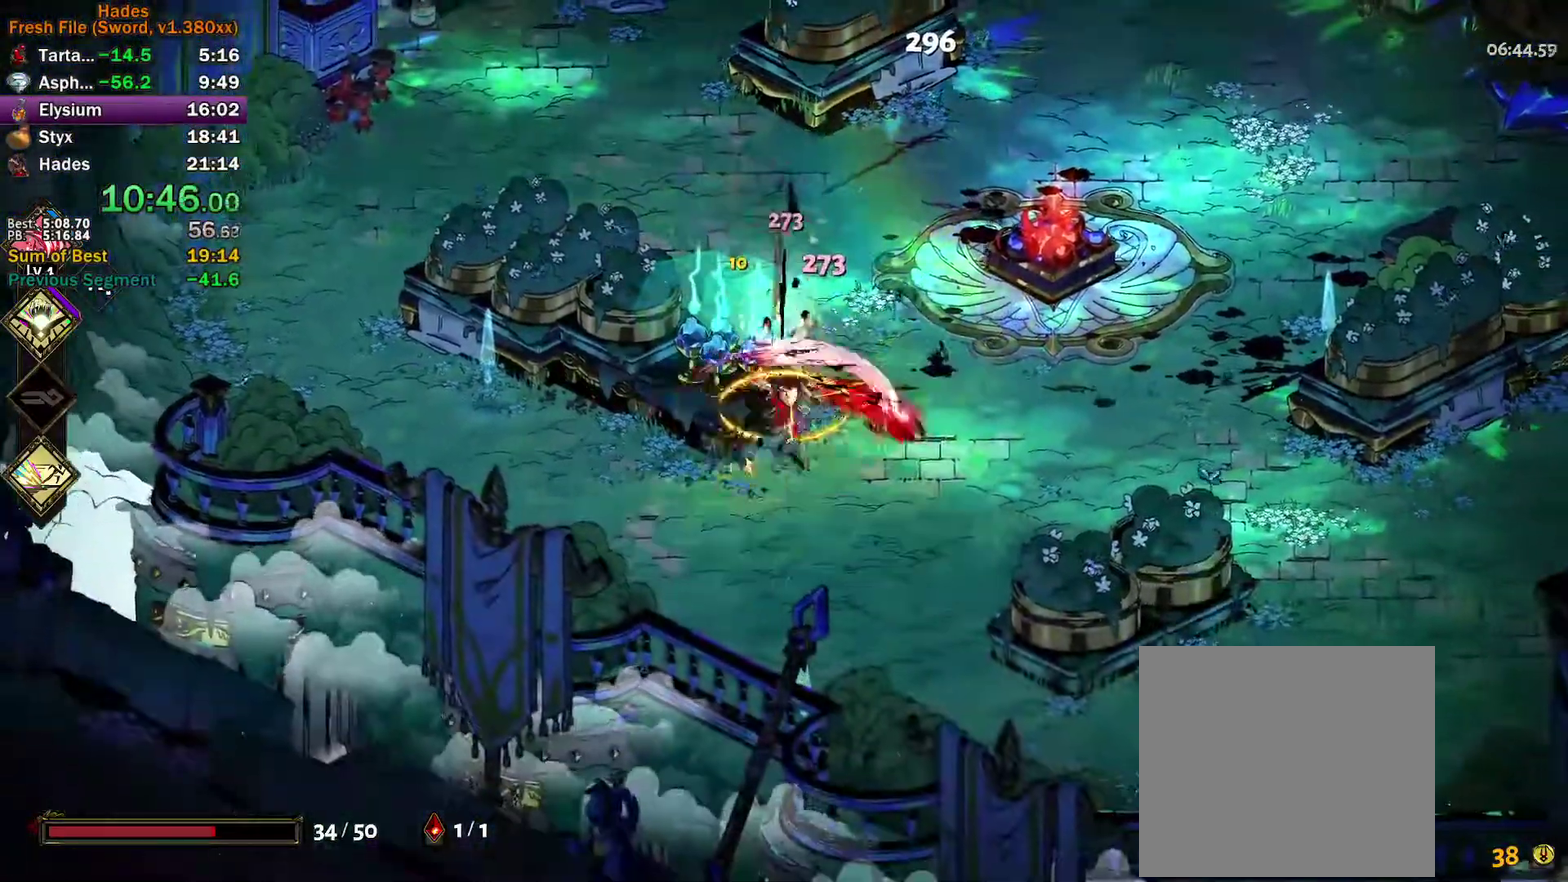
{"buttons": [], "left_stick": "up", "events": [[17, "A", "up"], [33, "X", "up"], [167, "left_stick", "down-right"], [400, "left_stick", "up-right"], [450, "left_stick", "up"]]}
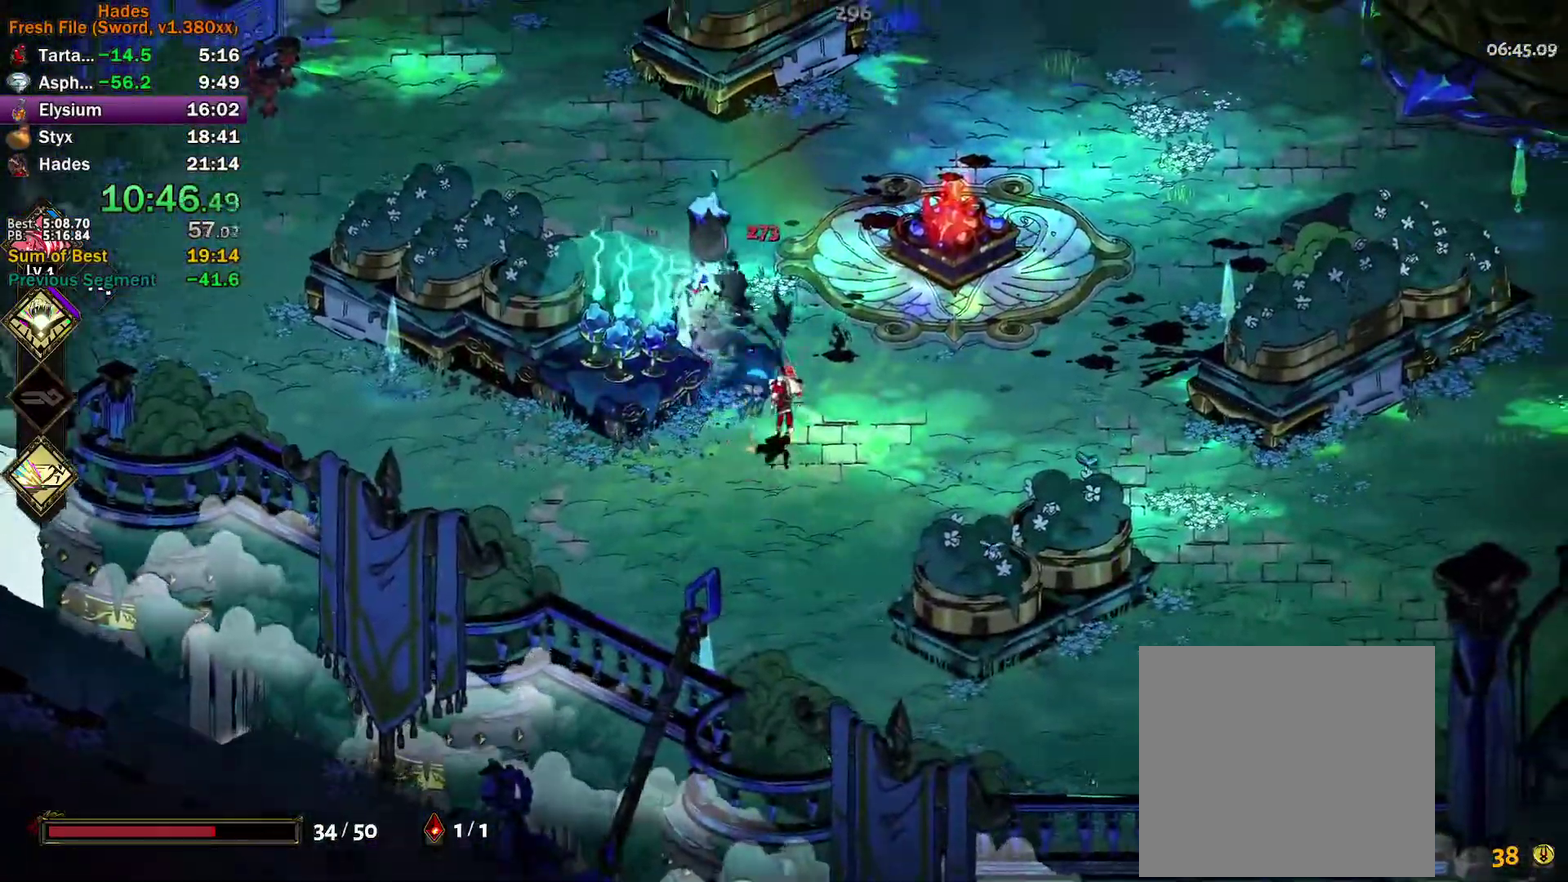
{"buttons": [], "left_stick": "up-right", "events": [[100, "X", "down"], [183, "X", "up"], [200, "left_stick", "up-left"], [250, "A", "down"], [333, "A", "up"], [400, "A", "down"], [417, "left_stick", "up"], [467, "A", "up"], [483, "left_stick", "up-right"]]}
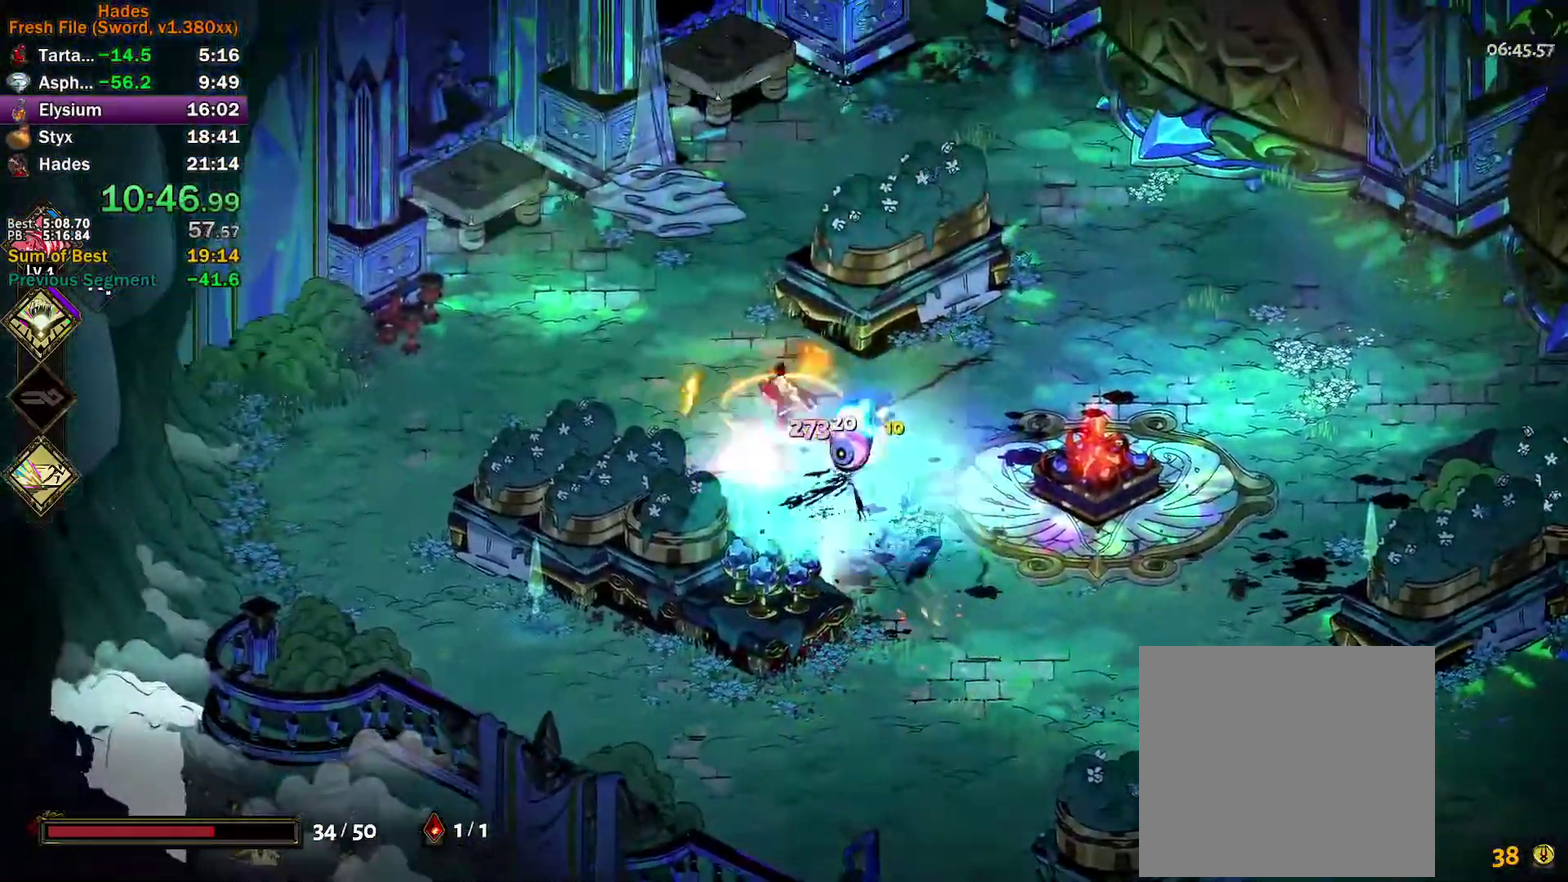
{"buttons": [], "left_stick": "center", "events": [[33, "A", "down"], [100, "A", "up"], [117, "left_stick", "right"], [367, "left_stick", "center"]]}
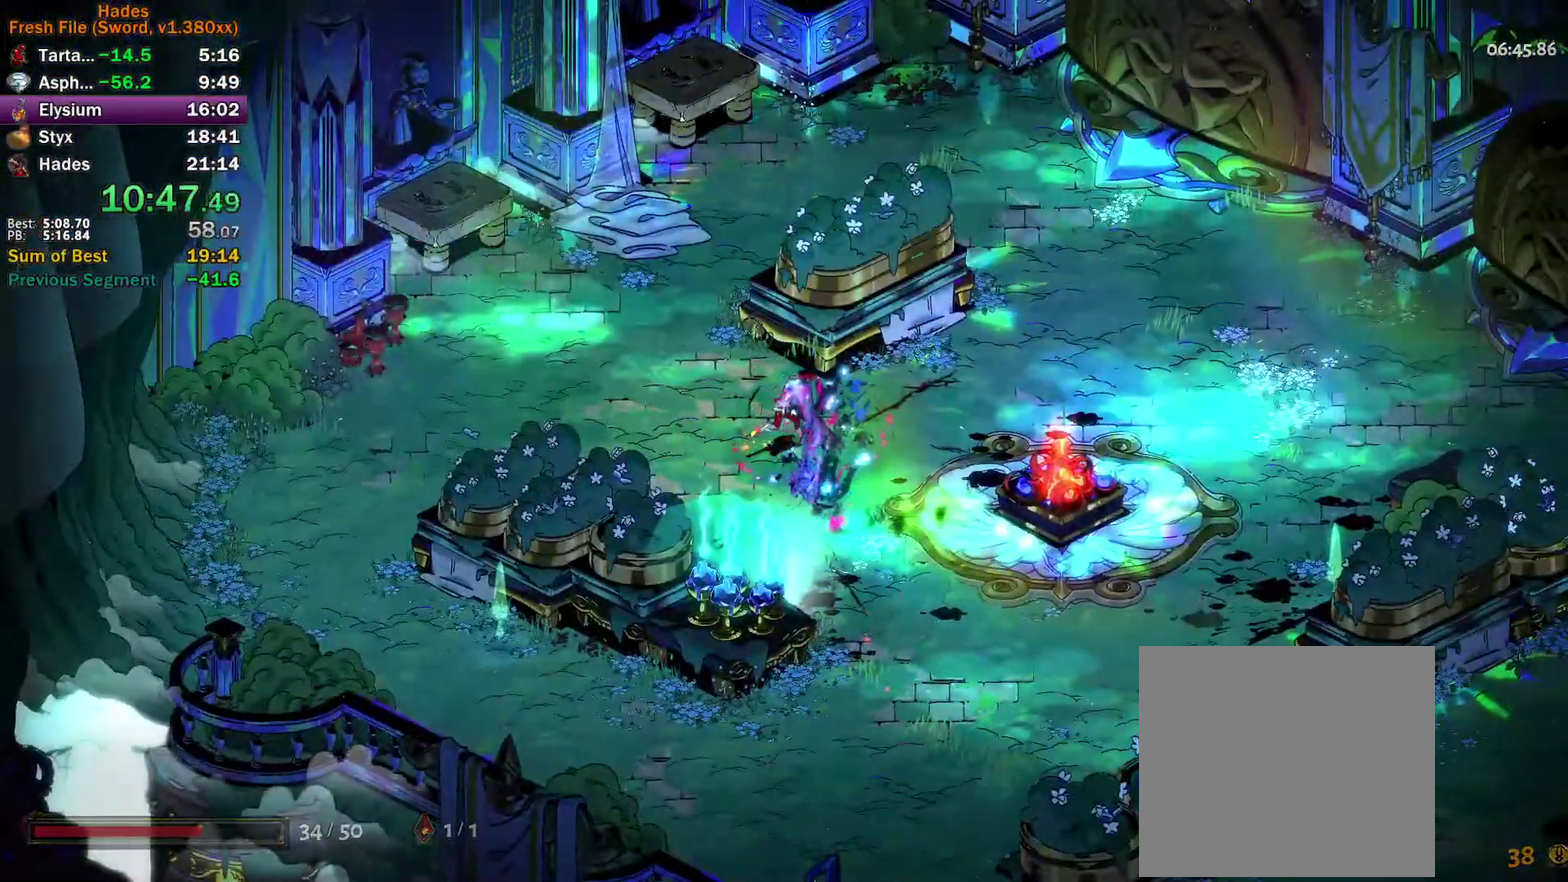
{"buttons": ["R1"], "left_stick": "center", "events": [[350, "left_stick", "down-right"], [450, "left_stick", "center"], [467, "R1", "down"]]}
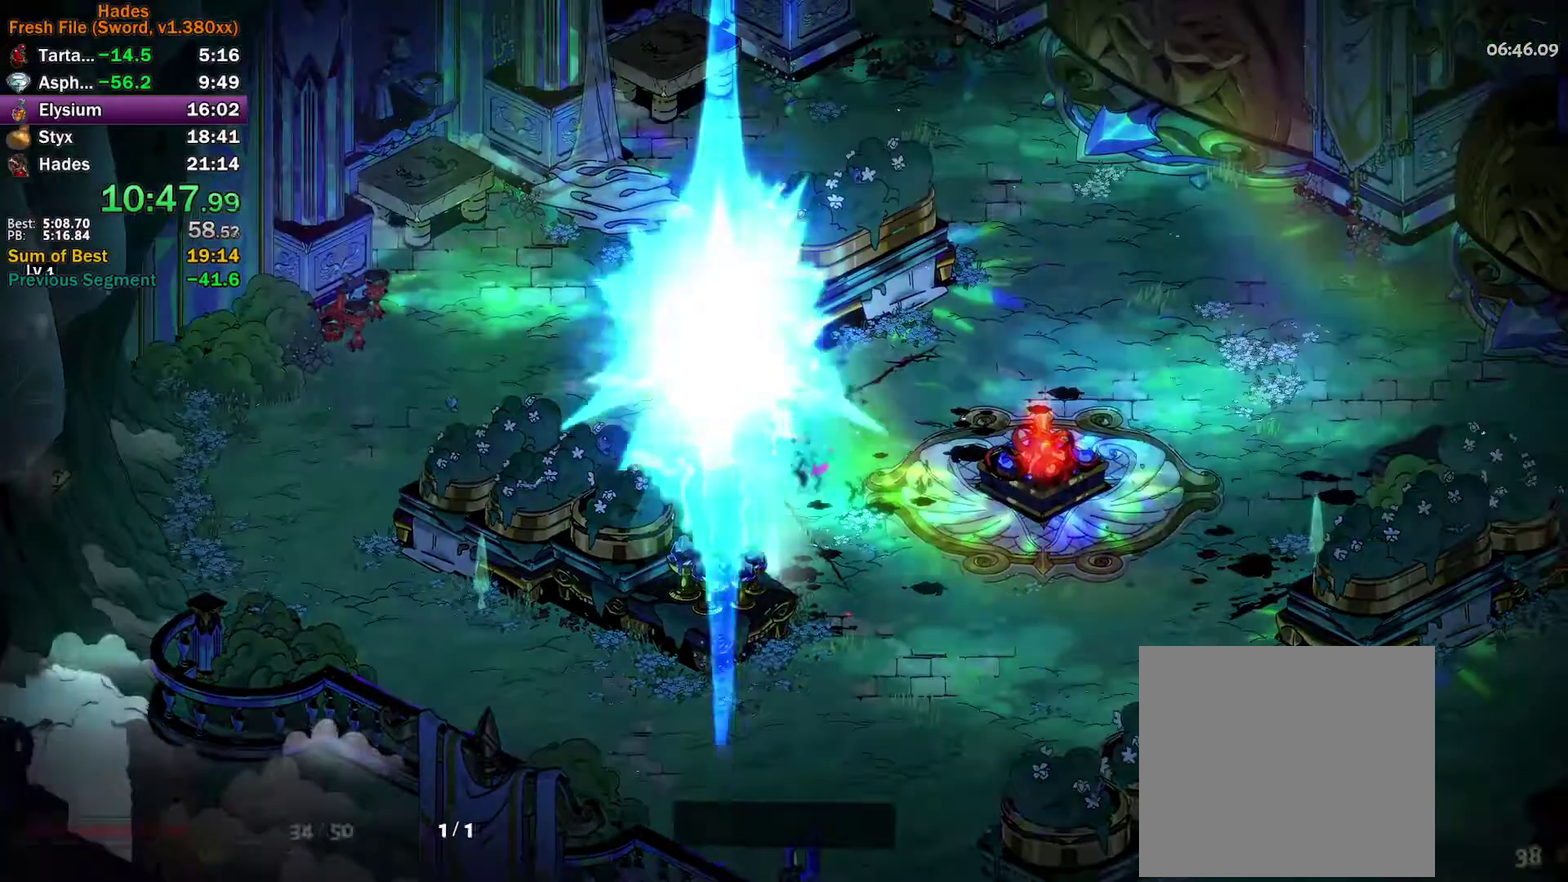
{"buttons": ["A"], "left_stick": "up-right", "events": [[17, "R1", "up"], [67, "R1", "down"], [133, "left_stick", "up-right"], [167, "R1", "up"], [300, "A", "down"], [350, "A", "up"], [450, "A", "down"]]}